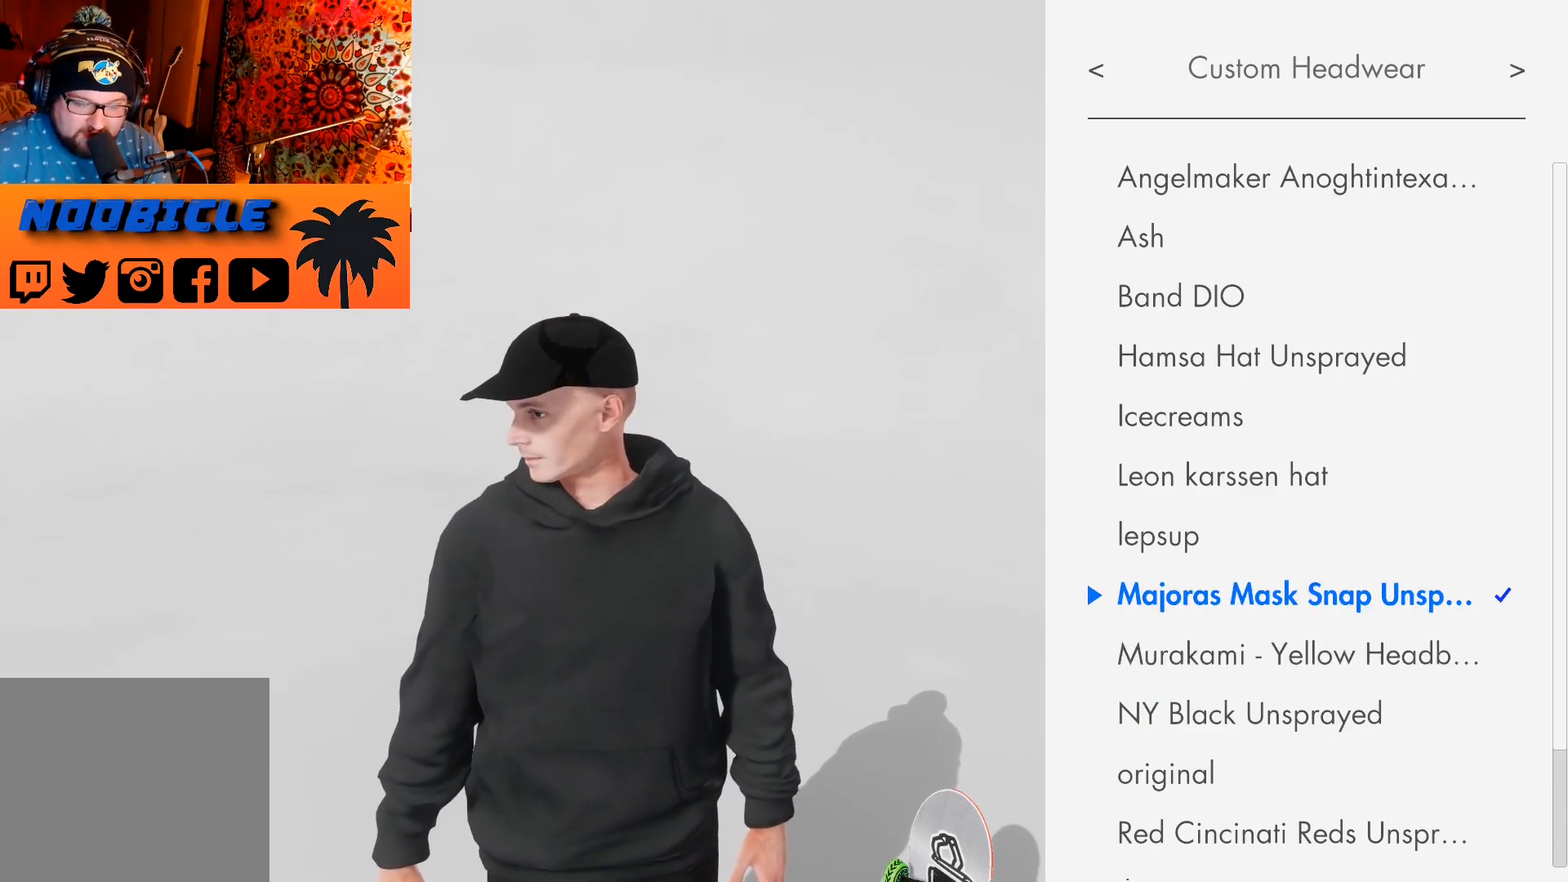
Gameplay with a controller (PlayStation layout); each line is a JSON object with the inputs held at the frame after it. "events" lists button and stick changes between this image and that frame as [ms after this image, input, new state], when the widget could be followed in between.
{"buttons": [], "left_stick": "center", "right_stick": "center", "events": []}
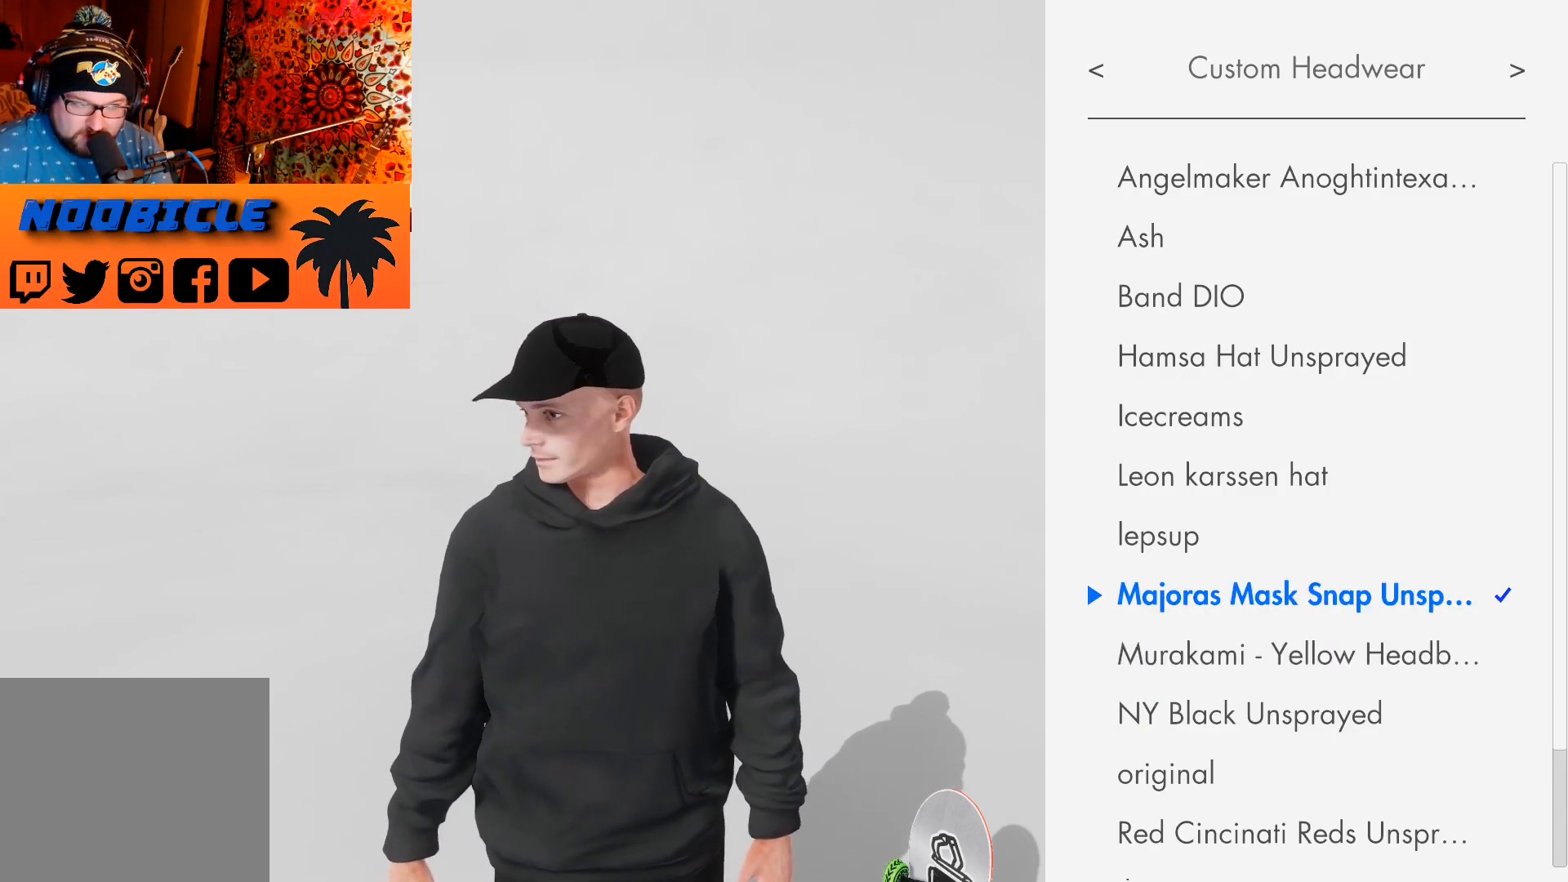
{"buttons": [], "left_stick": "center", "right_stick": "center", "events": []}
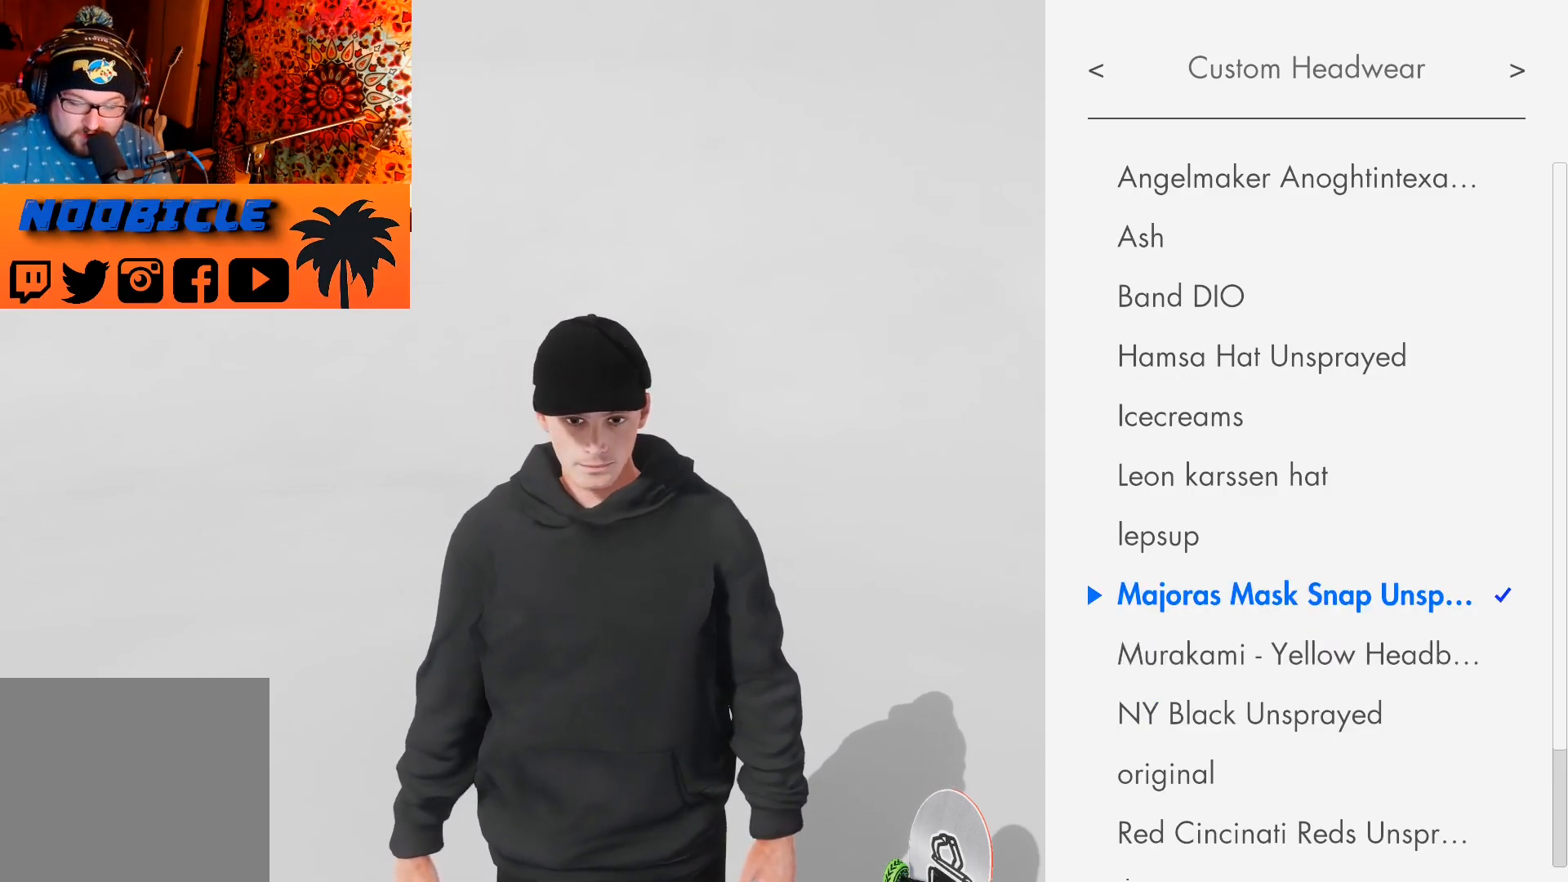
{"buttons": [], "left_stick": "center", "right_stick": "center", "events": []}
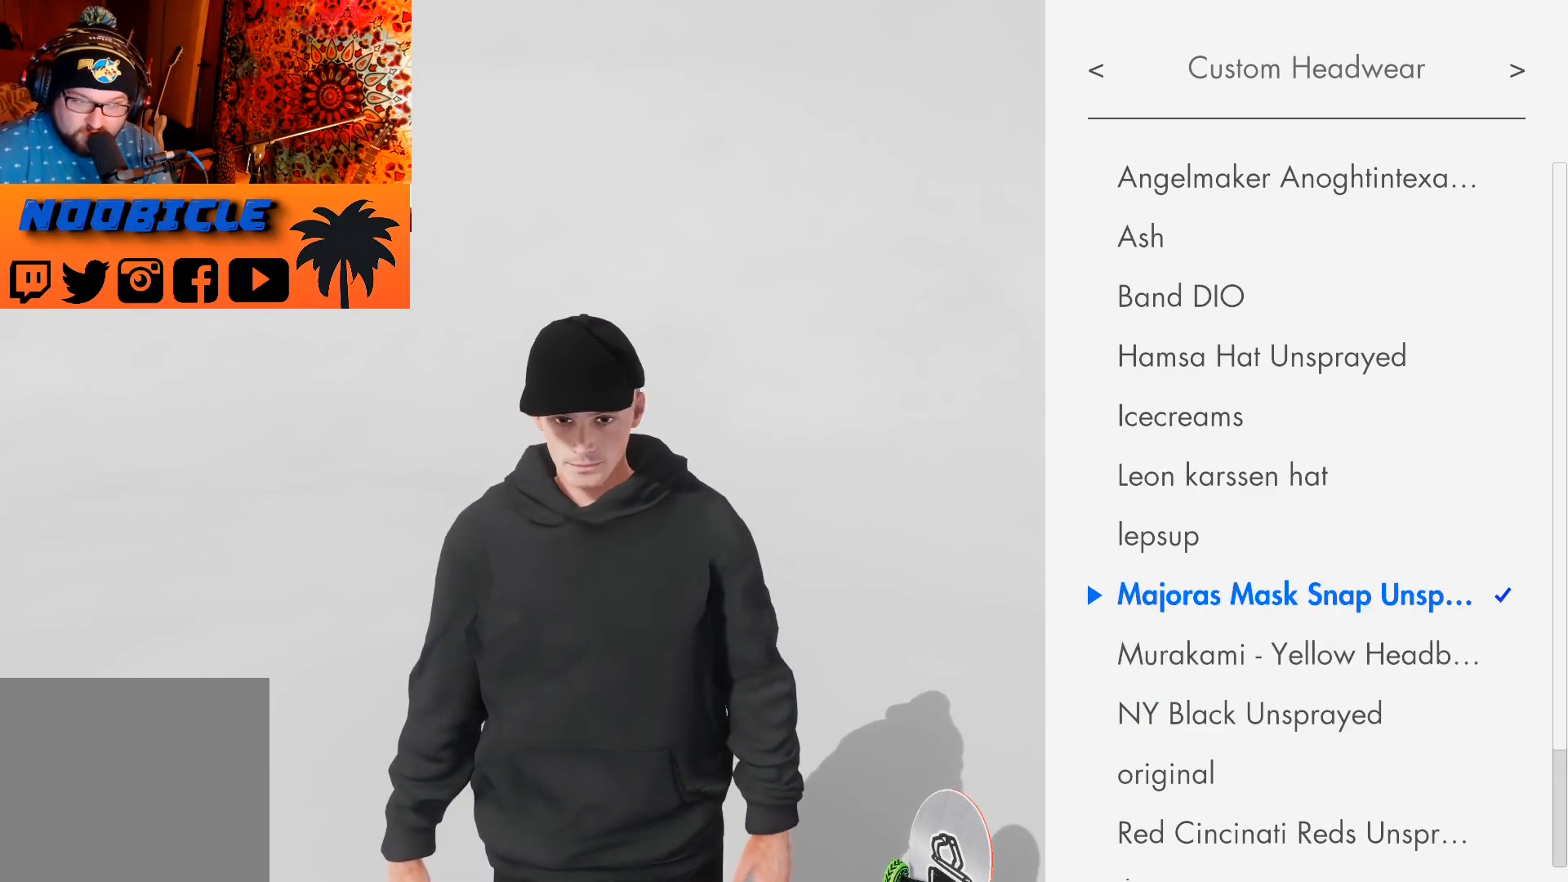
{"buttons": [], "left_stick": "left", "right_stick": "center", "events": [[383, "left_stick", "left"]]}
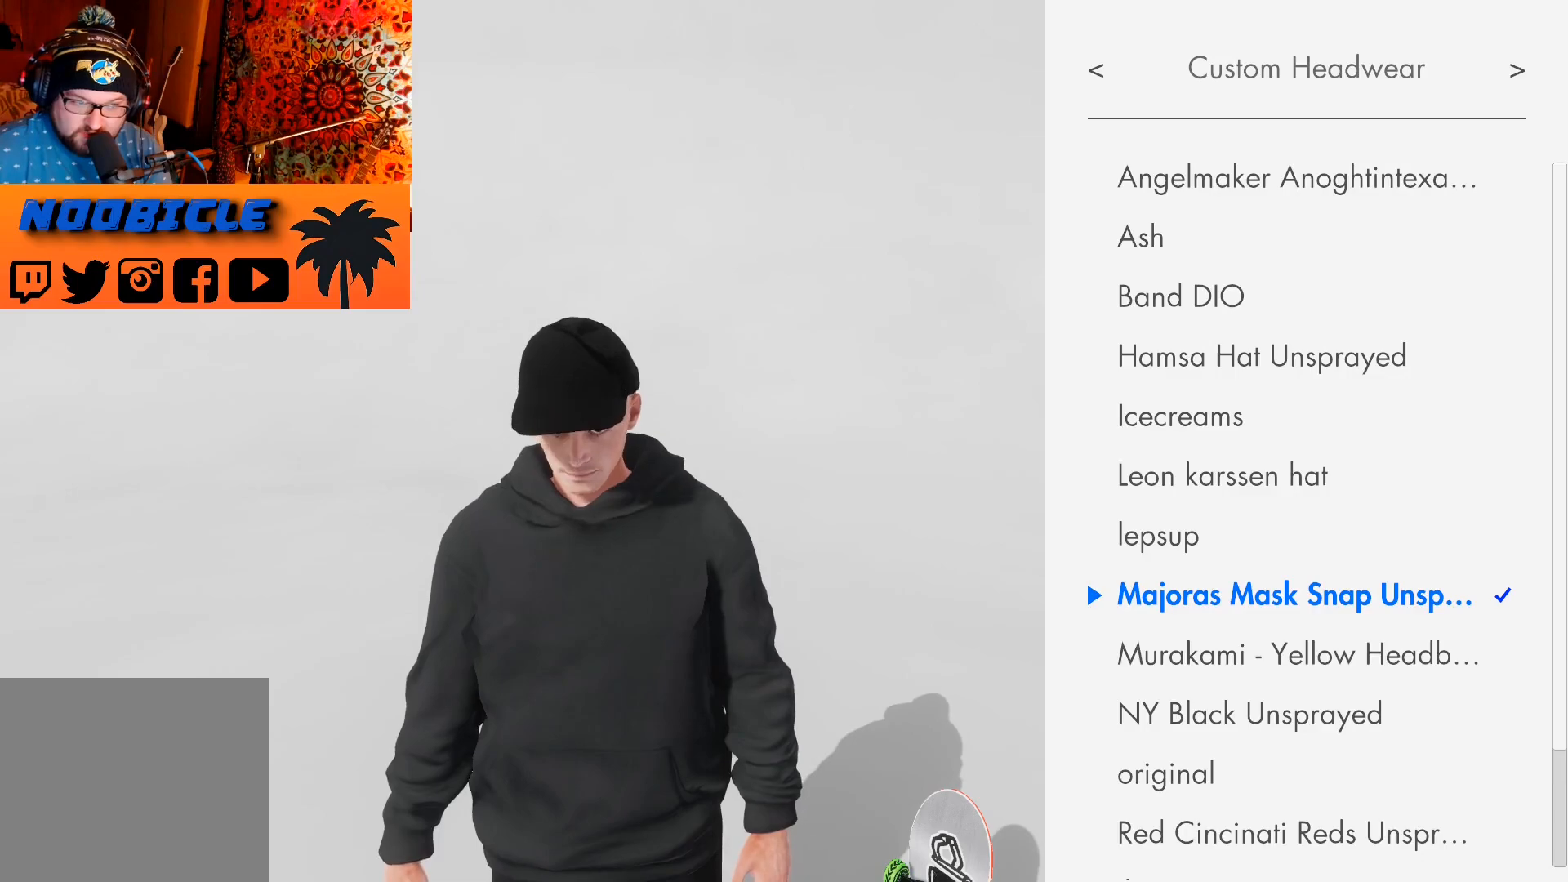
{"buttons": [], "left_stick": "down", "right_stick": "center", "events": [[367, "left_stick", "down"]]}
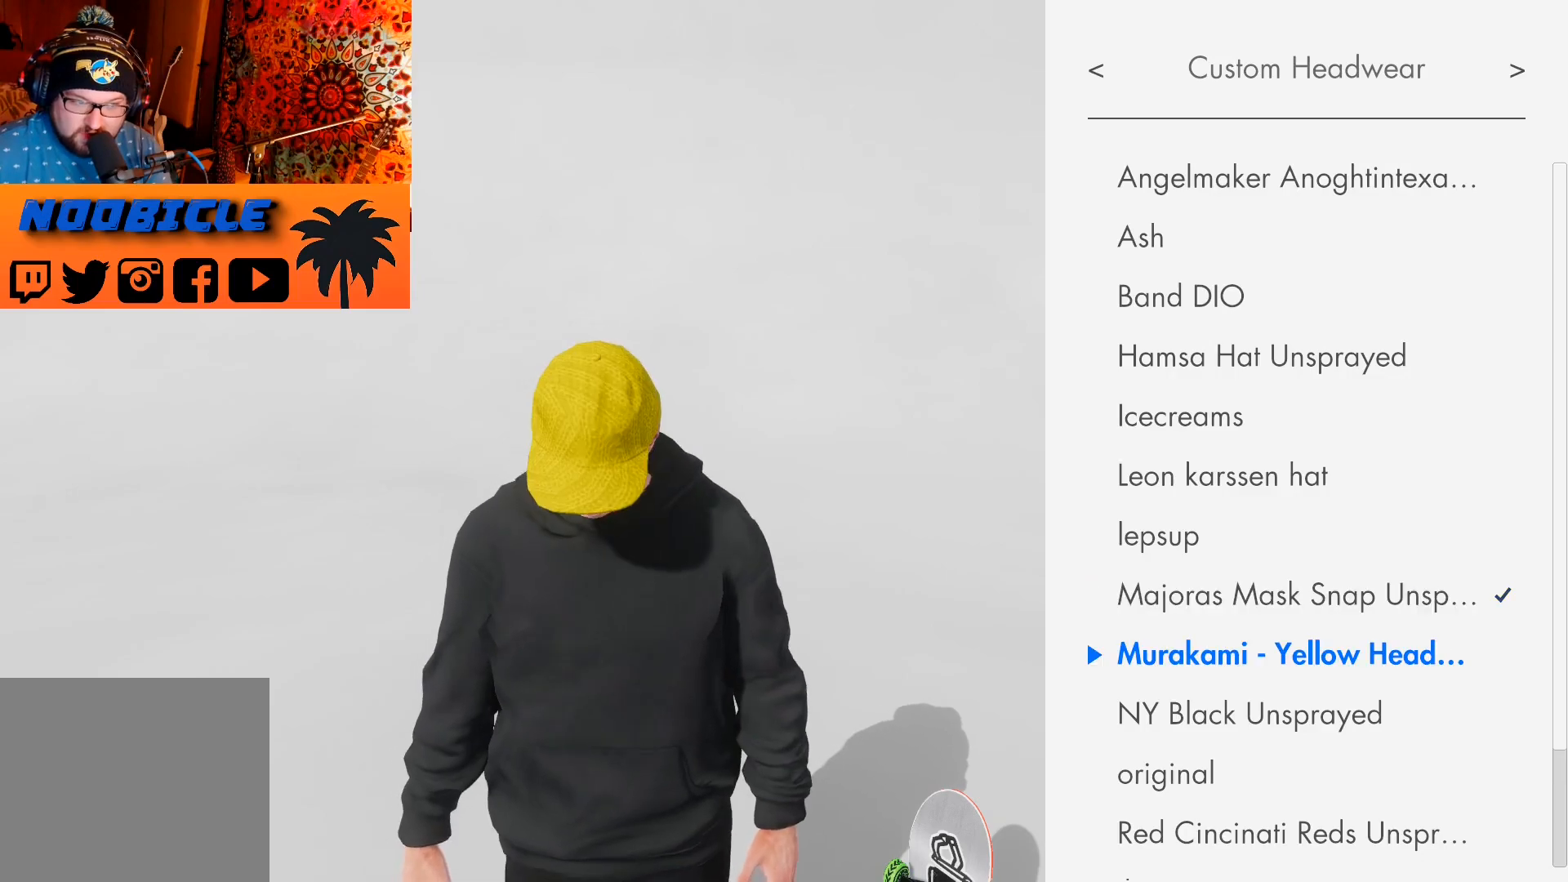
{"buttons": [], "left_stick": "up", "right_stick": "center", "events": [[317, "left_stick", "center"], [433, "left_stick", "up"]]}
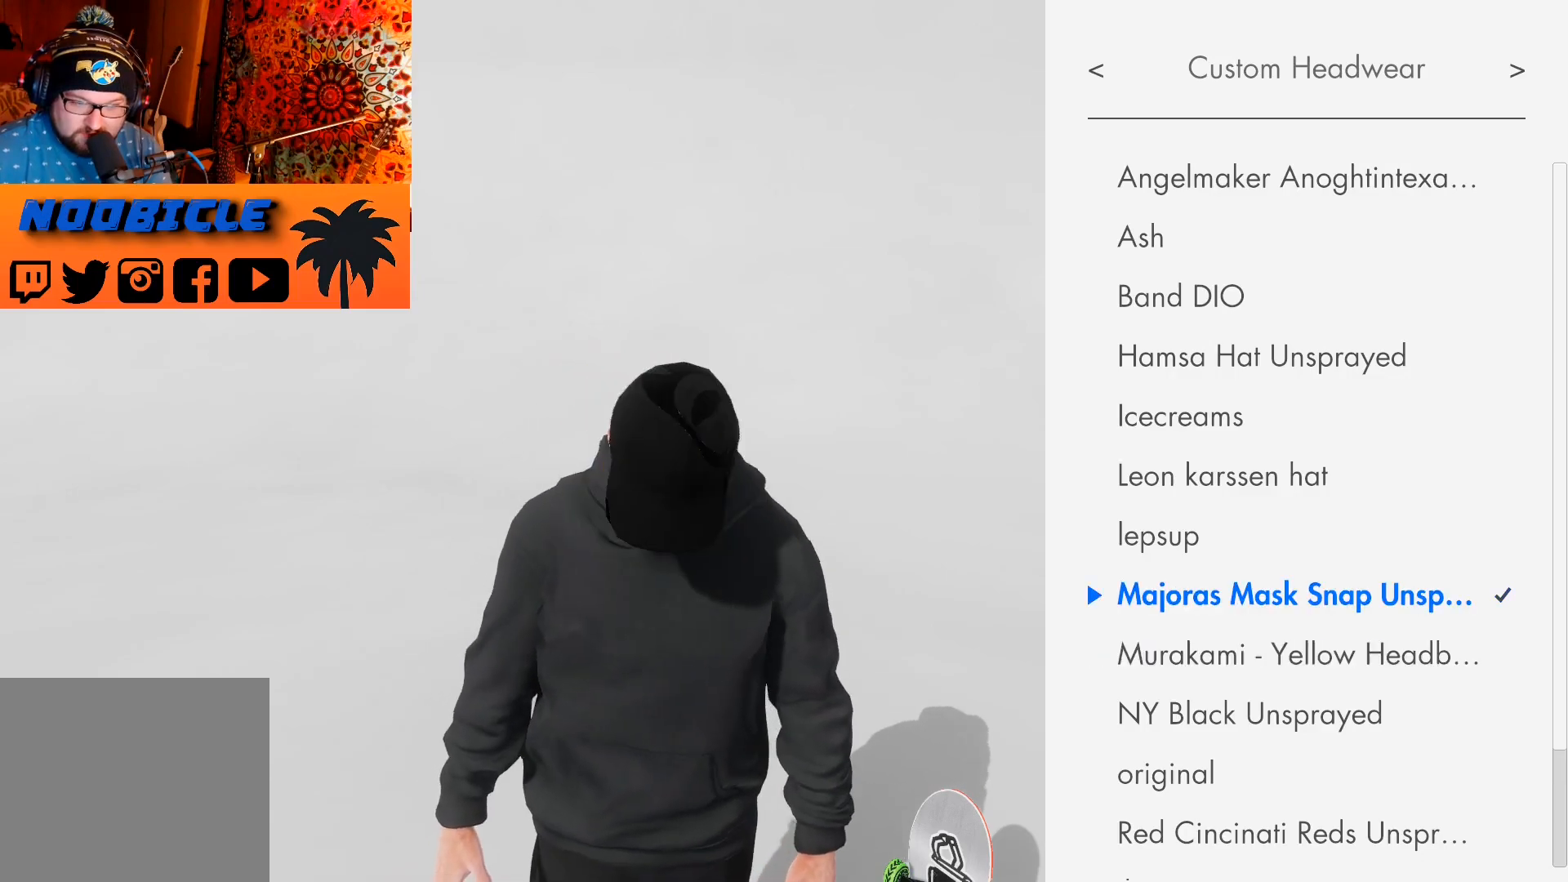
{"buttons": [], "left_stick": "center", "right_stick": "center", "events": [[83, "left_stick", "center"]]}
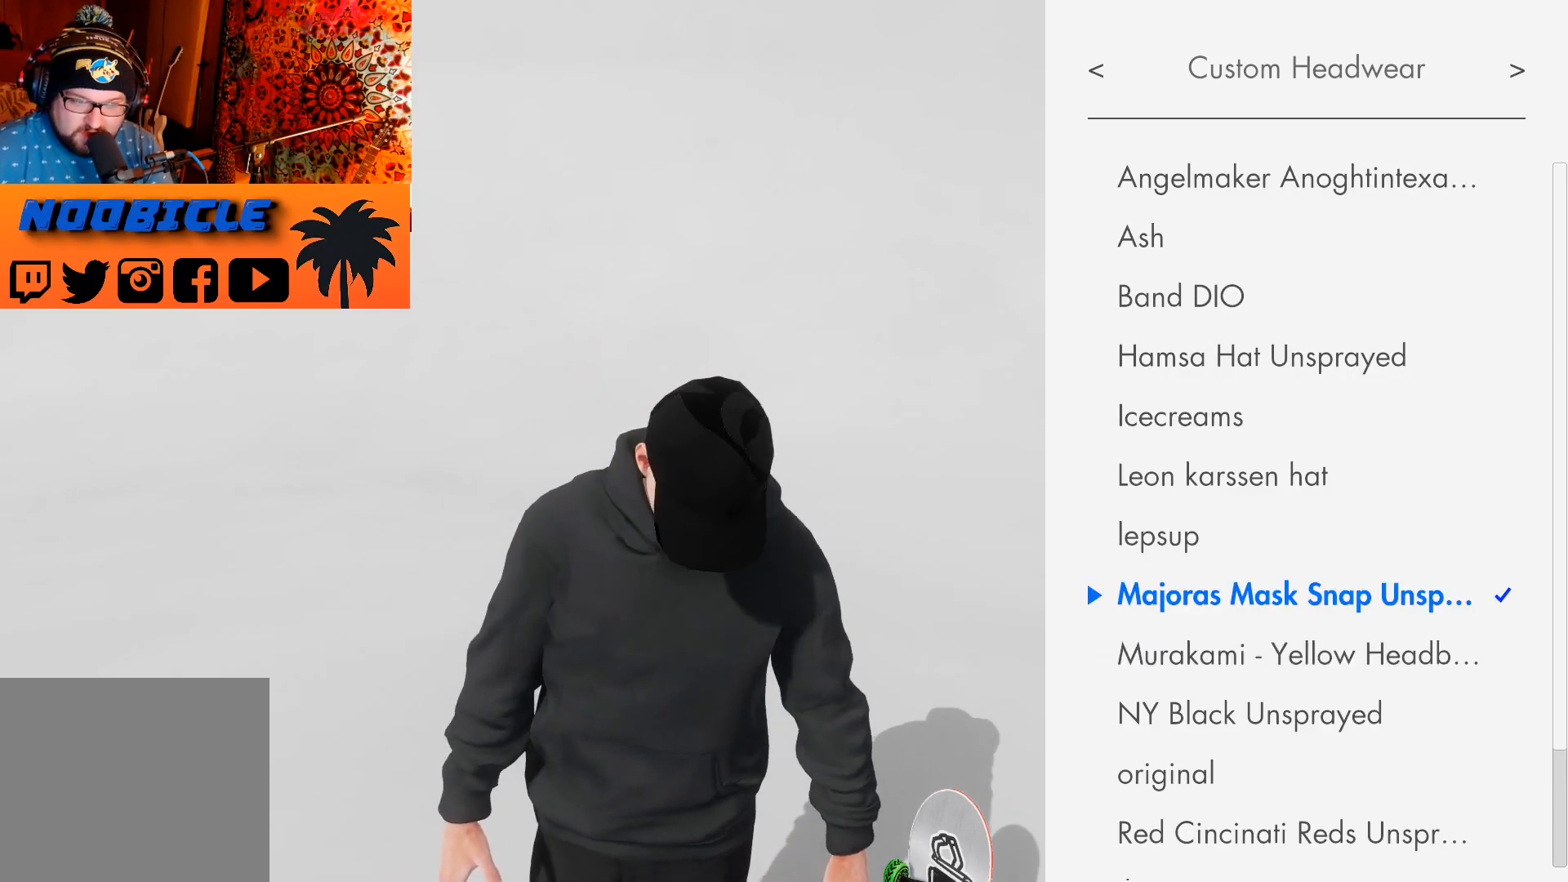
{"buttons": [], "left_stick": "center", "right_stick": "center", "events": [[167, "right_stick", "right"], [367, "right_stick", "center"]]}
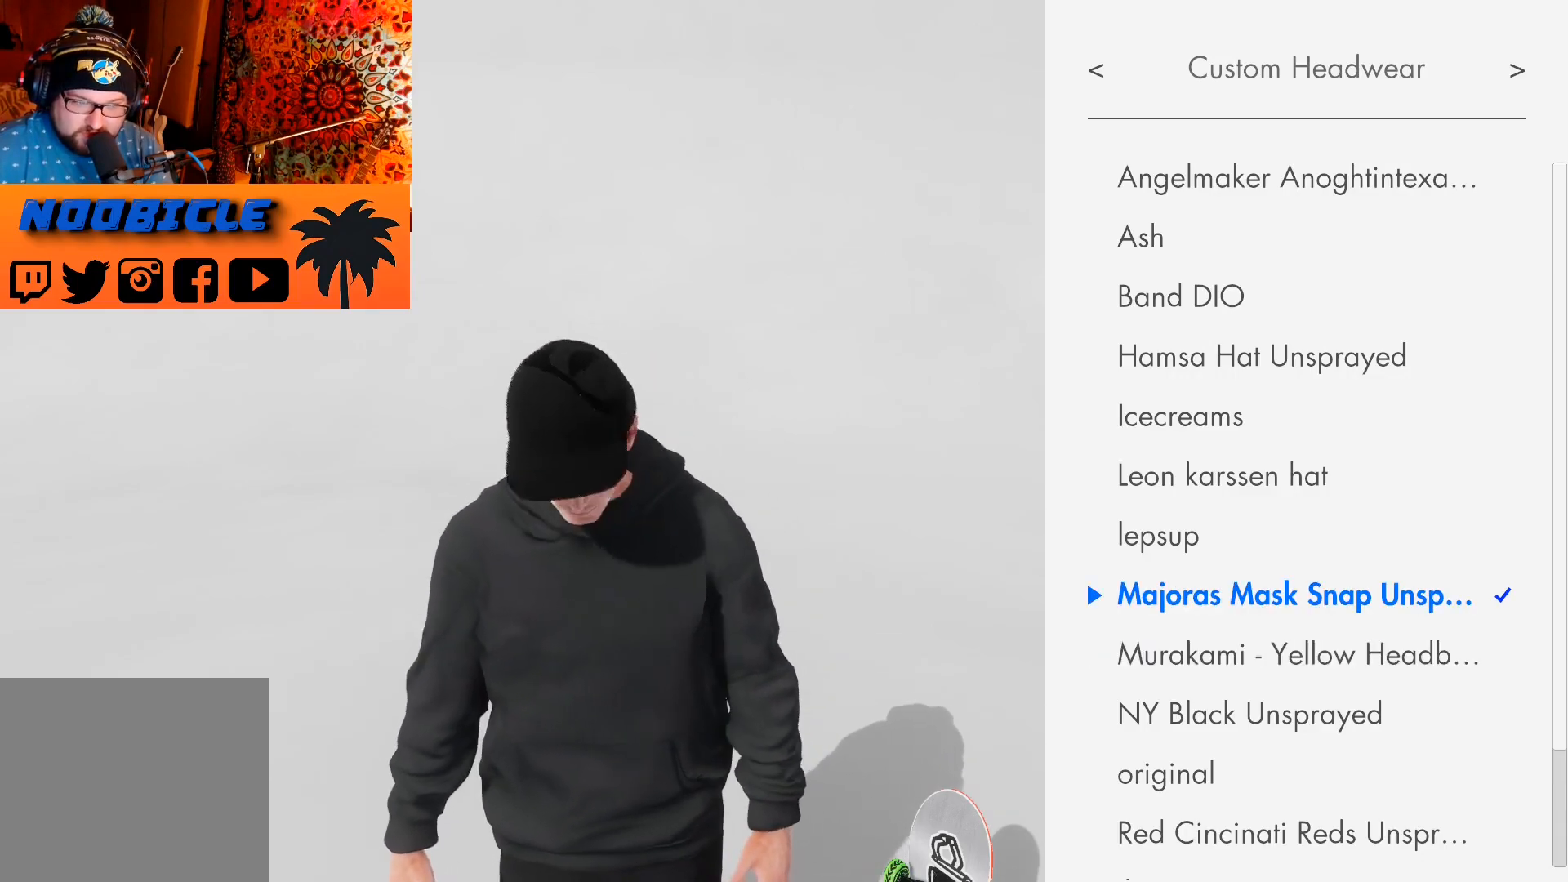
{"buttons": [], "left_stick": "center", "right_stick": "center", "events": []}
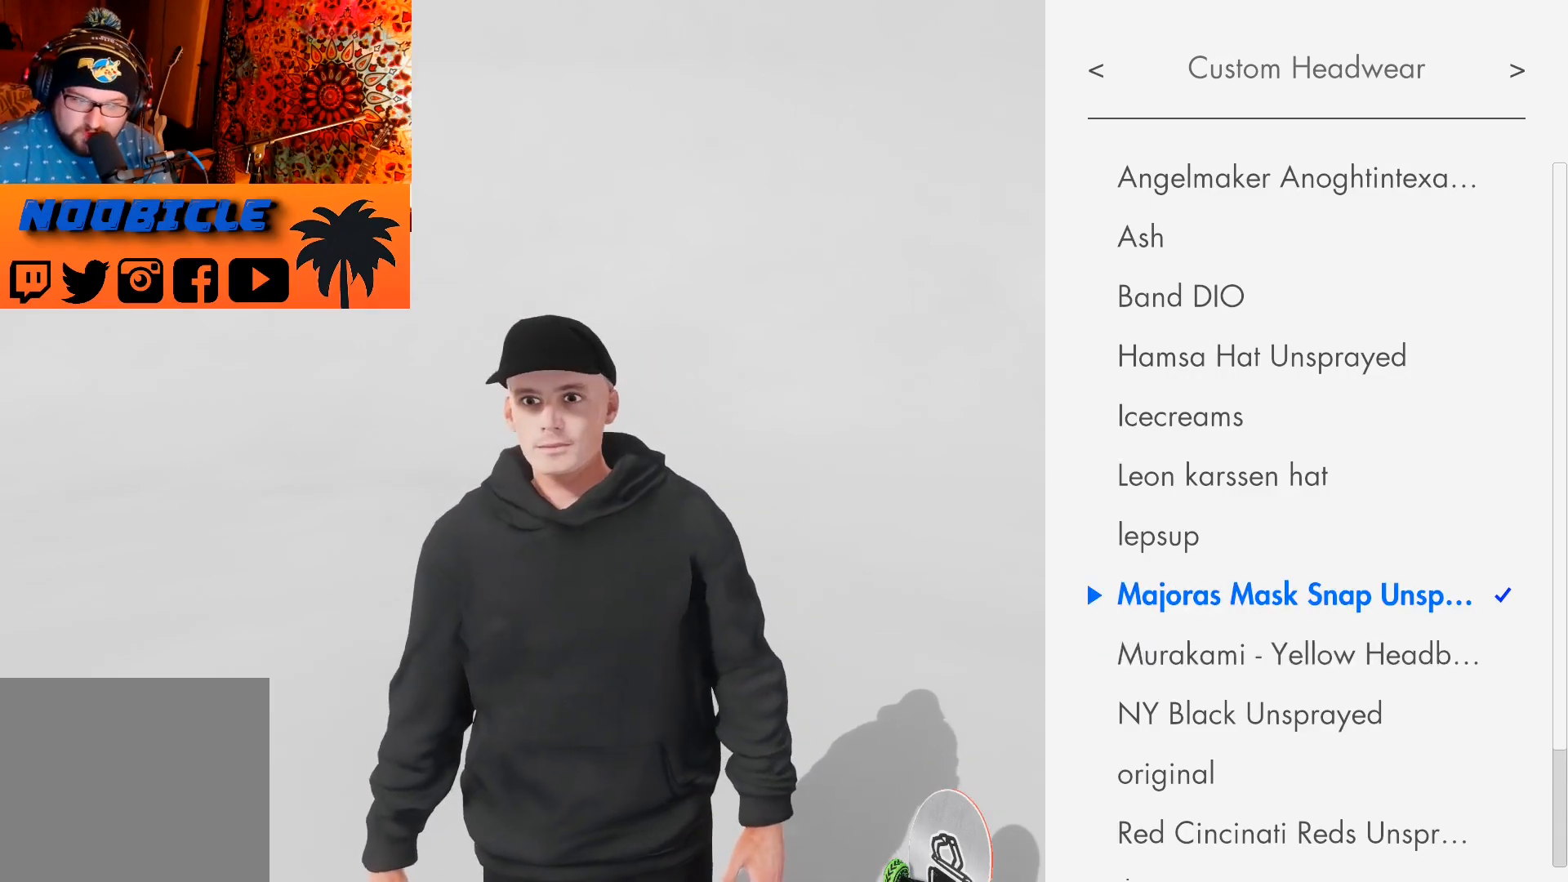
{"buttons": [], "left_stick": "center", "right_stick": "center", "events": []}
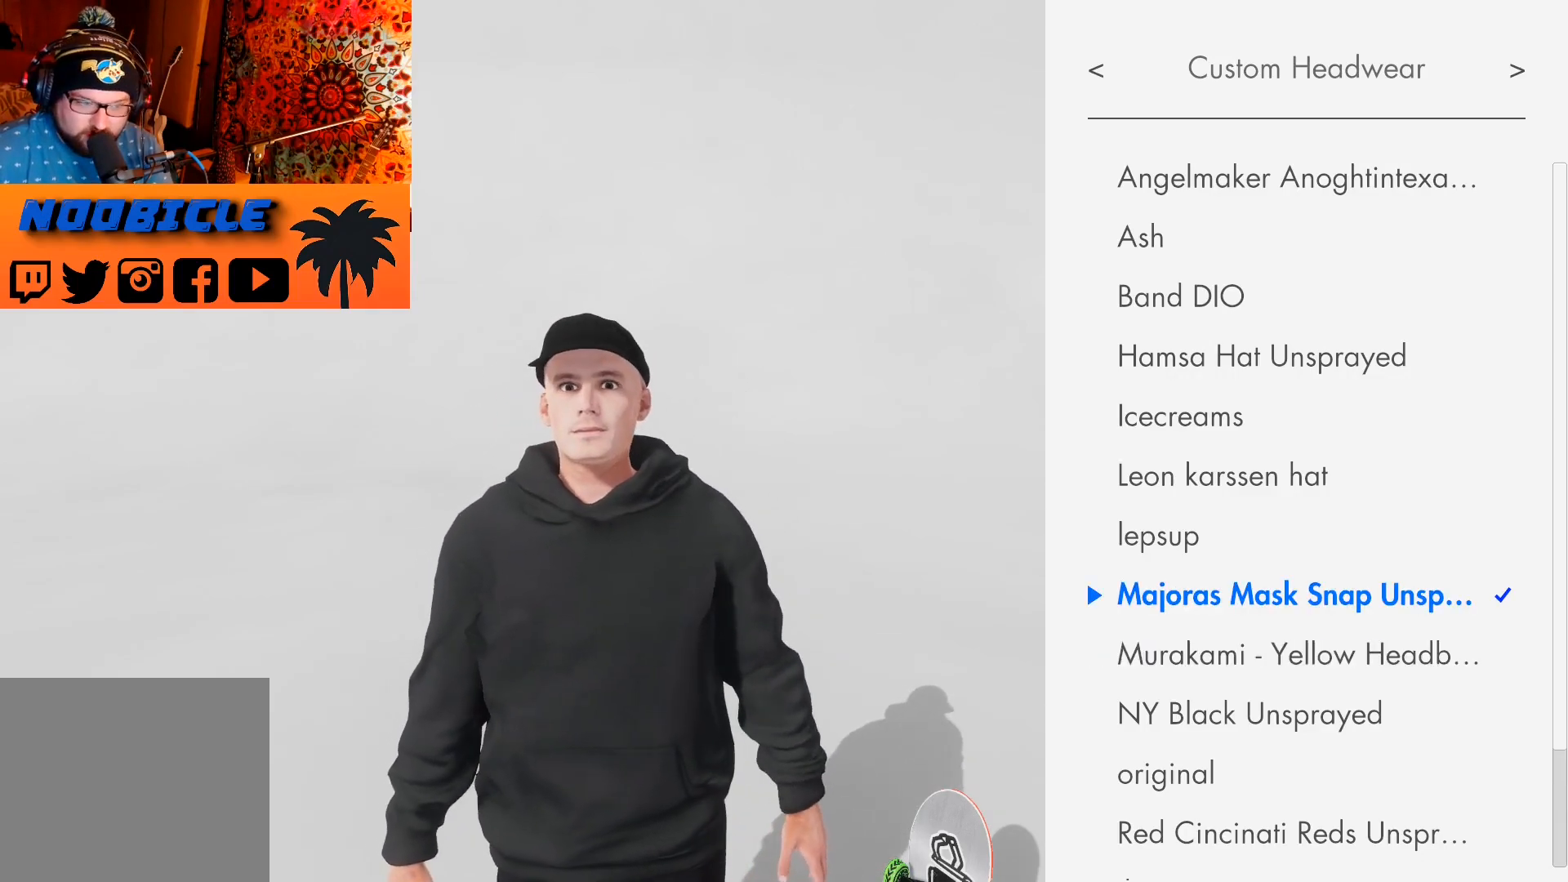
{"buttons": [], "left_stick": "center", "right_stick": "center", "events": []}
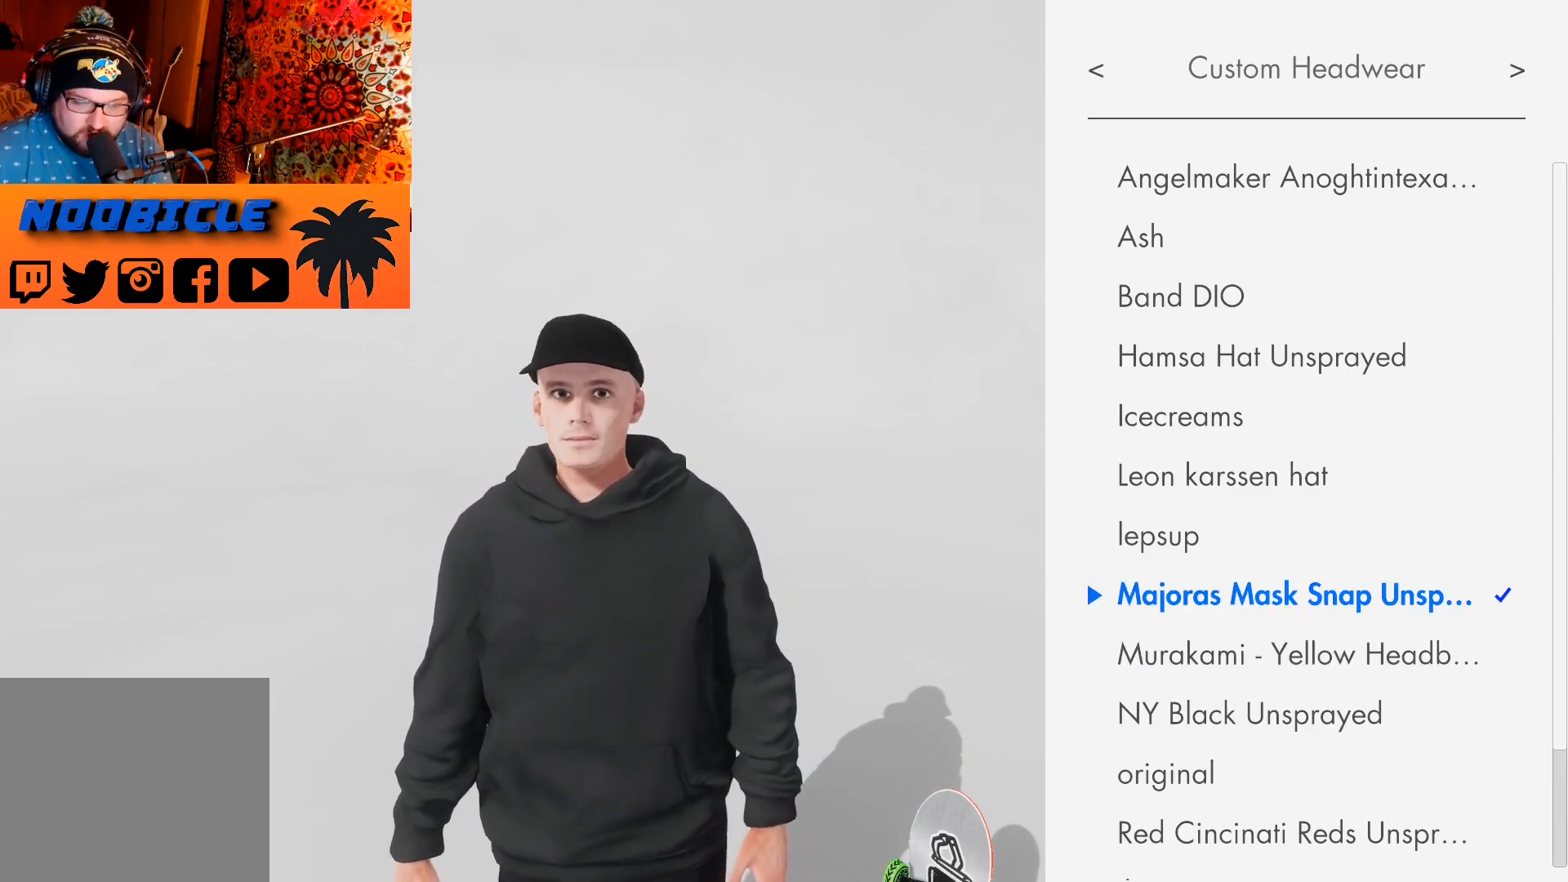
{"buttons": [], "left_stick": "center", "right_stick": "center", "events": []}
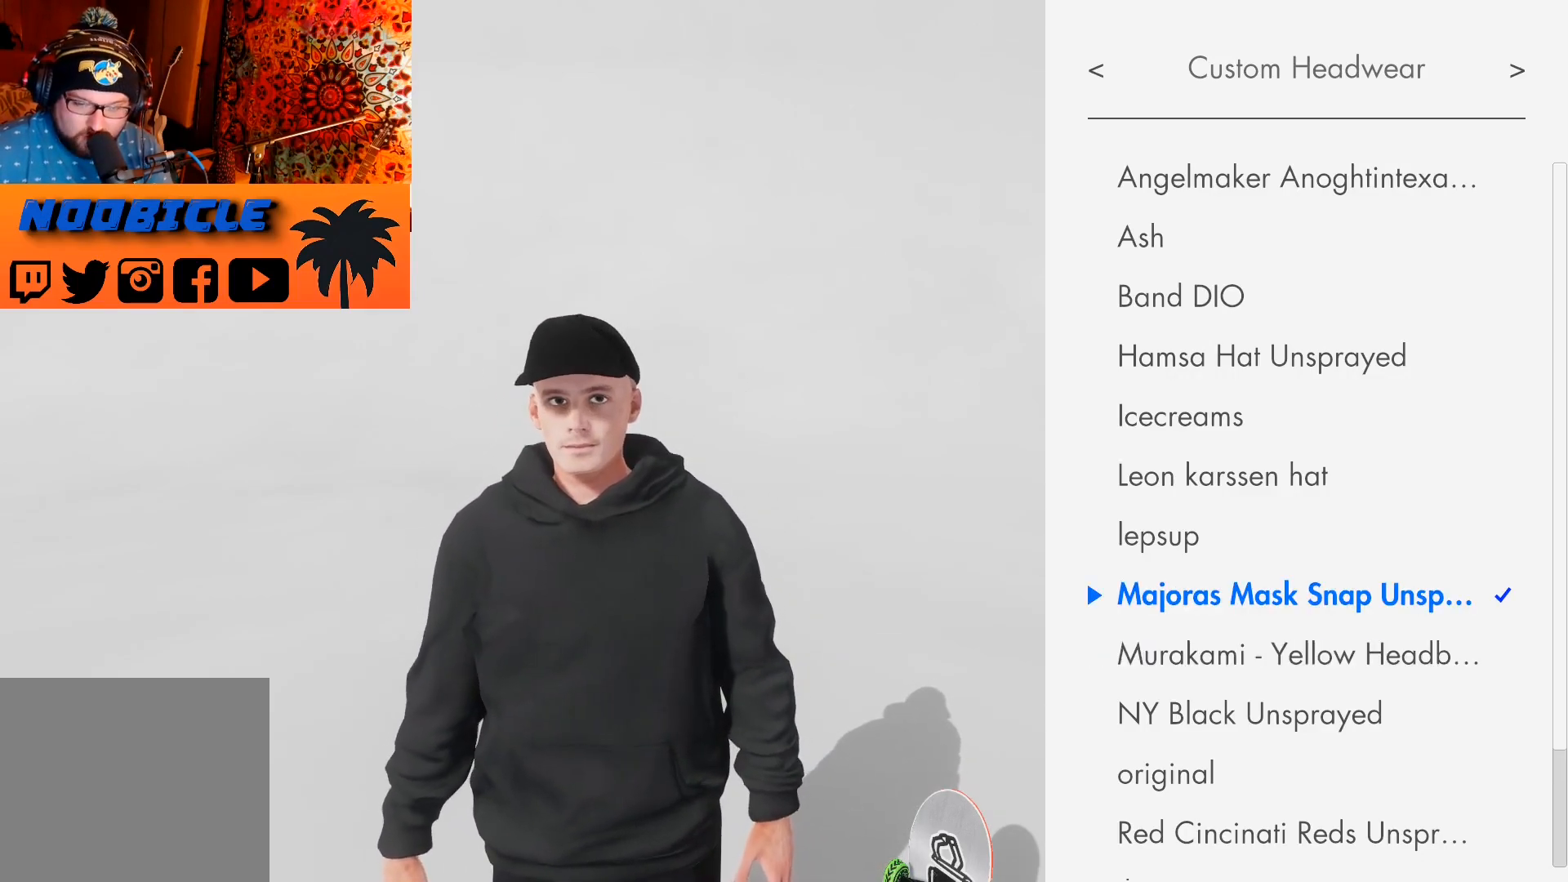
{"buttons": [], "left_stick": "center", "right_stick": "center", "events": [[350, "R1", "down"], [467, "R1", "up"]]}
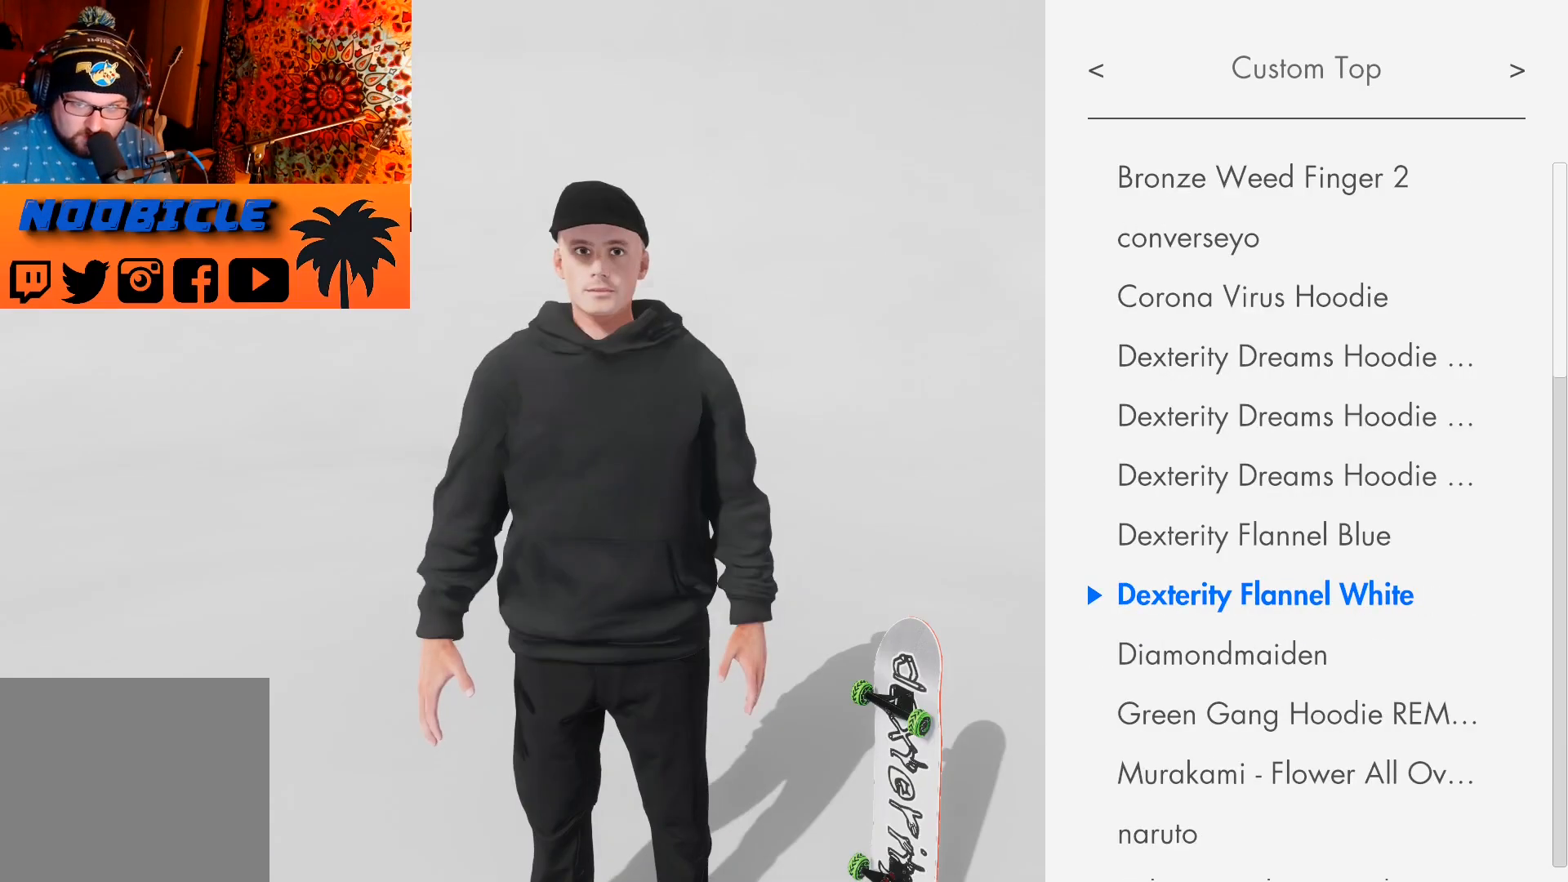
{"buttons": [], "left_stick": "center", "right_stick": "center", "events": []}
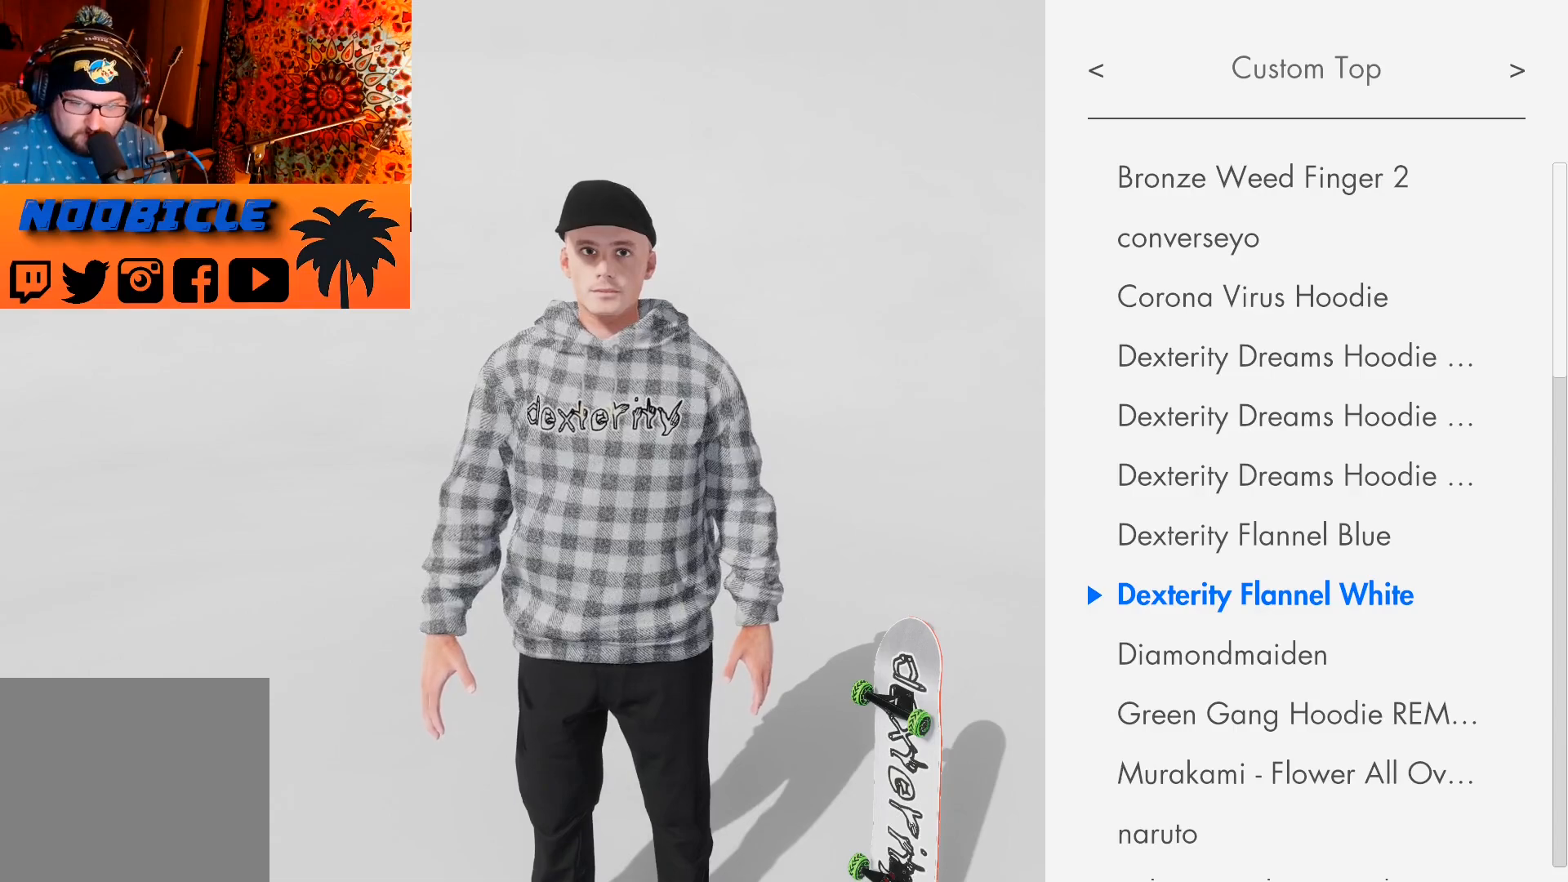
{"buttons": [], "left_stick": "center", "right_stick": "center", "events": []}
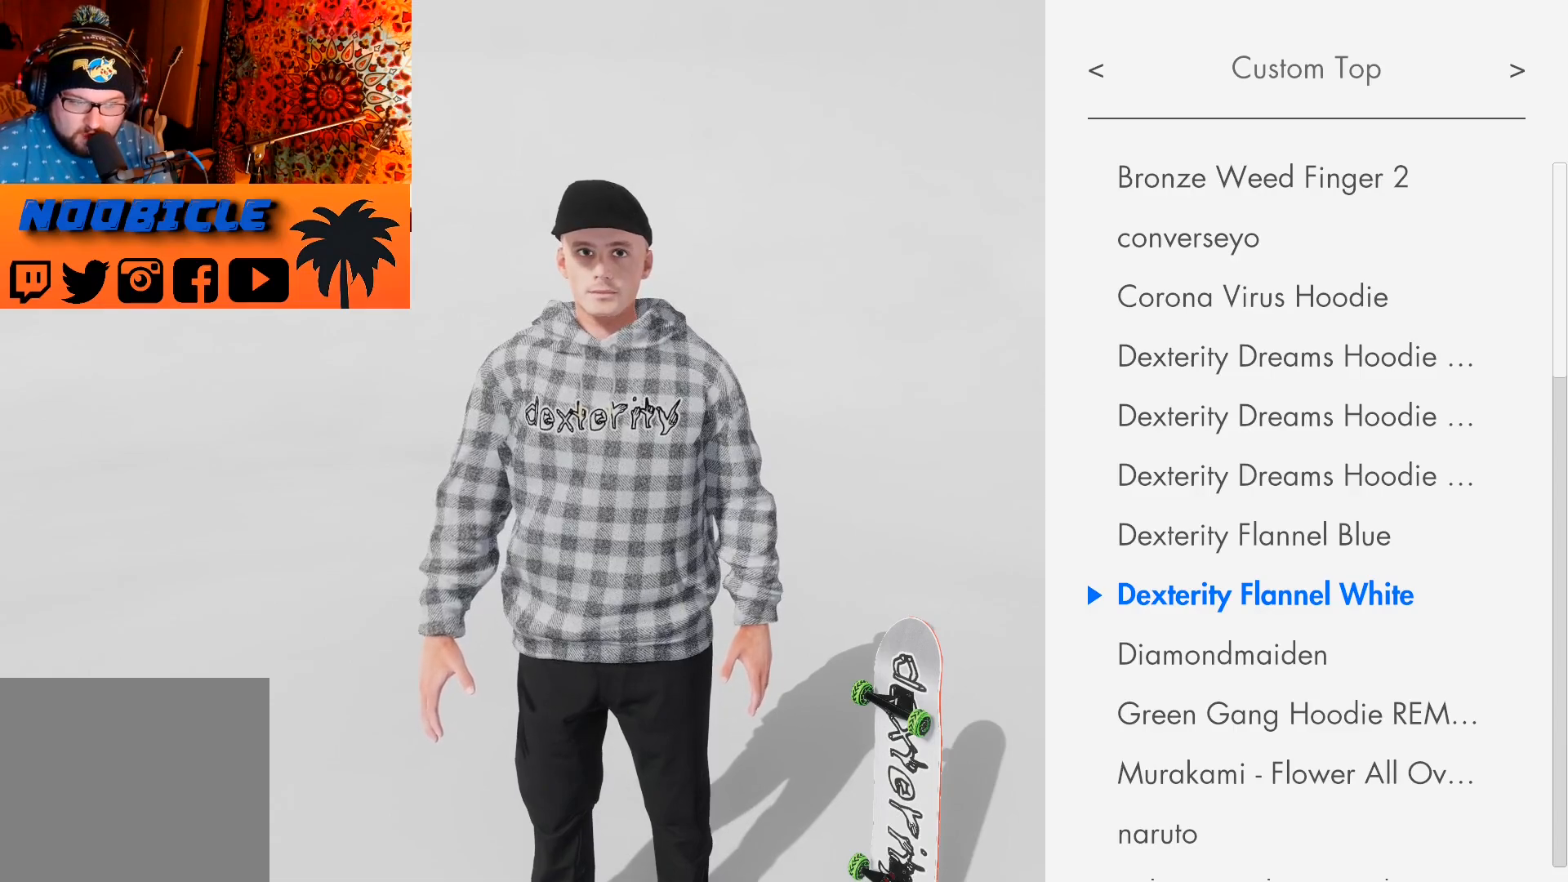
{"buttons": [], "left_stick": "center", "right_stick": "center", "events": []}
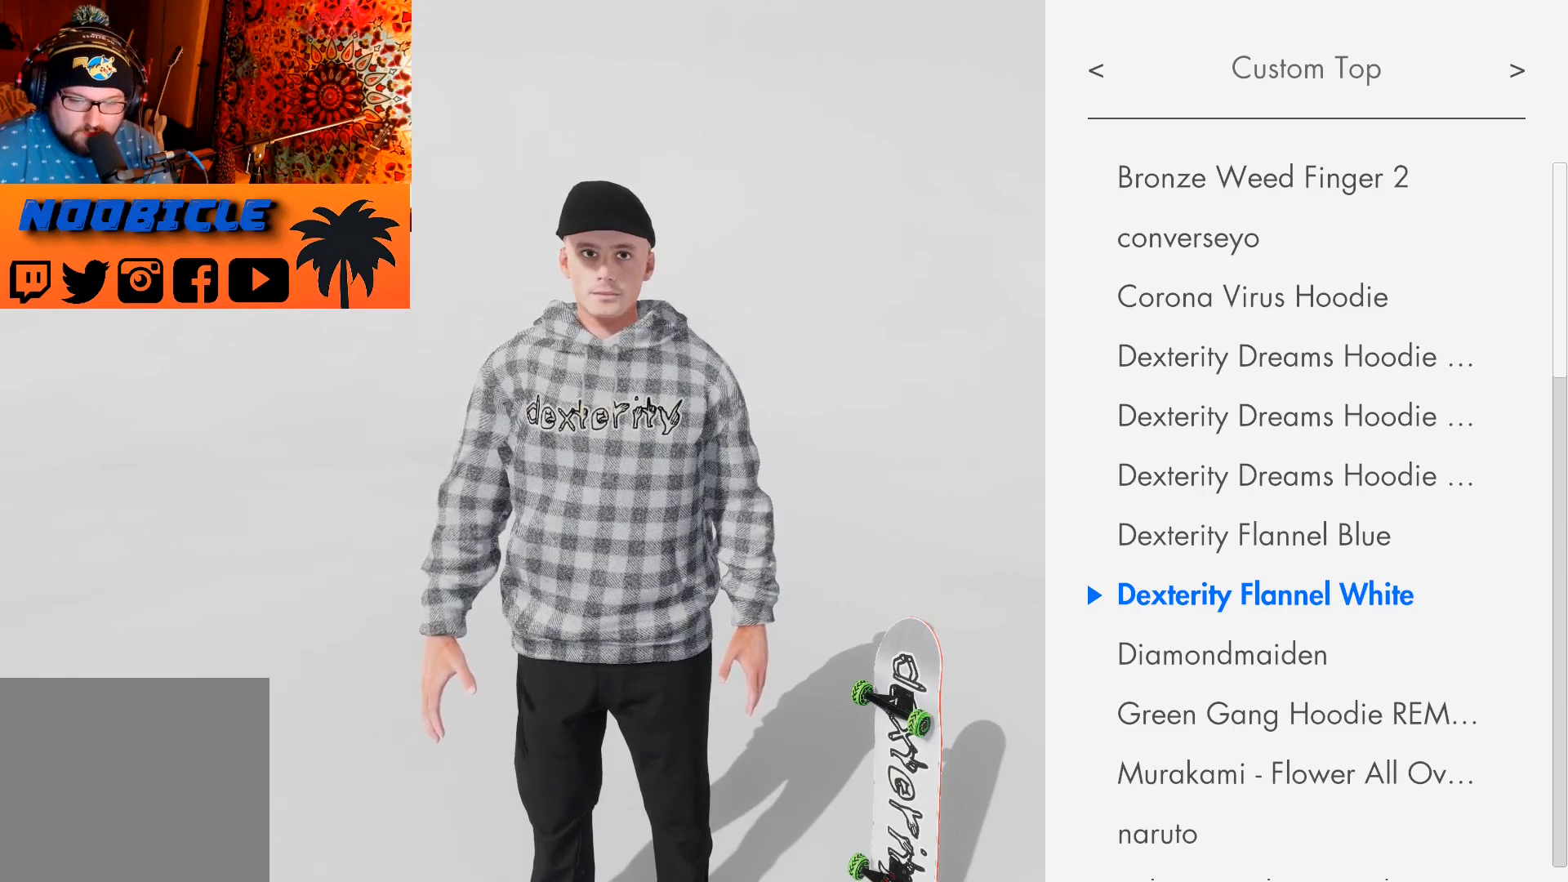
{"buttons": [], "left_stick": "center", "right_stick": "center", "events": [[100, "DPAD_UP", "down"], [200, "DPAD_UP", "up"]]}
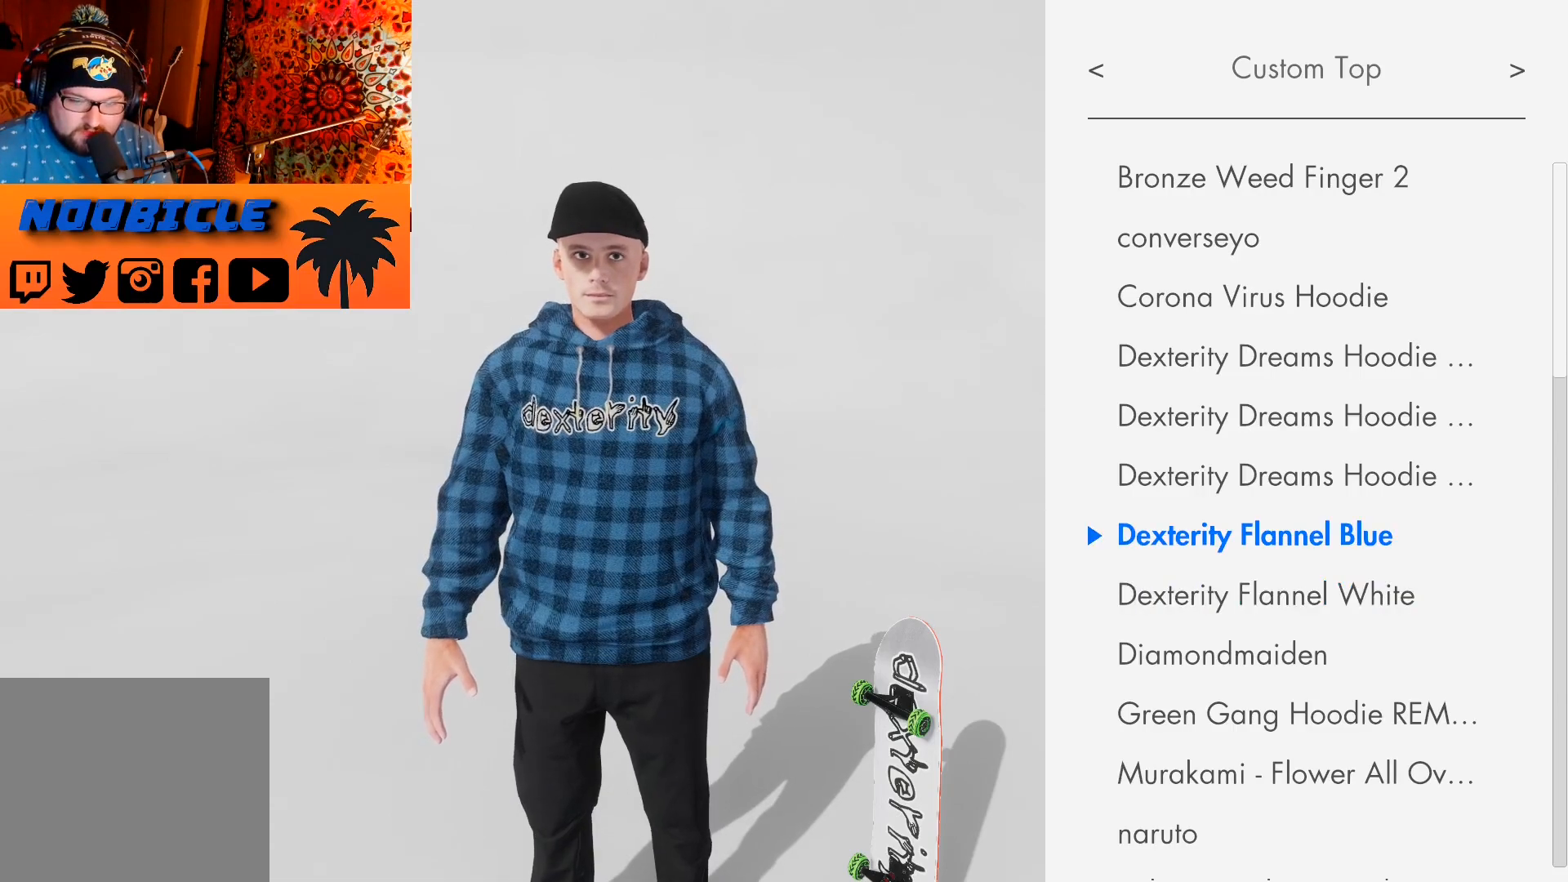
{"buttons": [], "left_stick": "center", "right_stick": "center", "events": []}
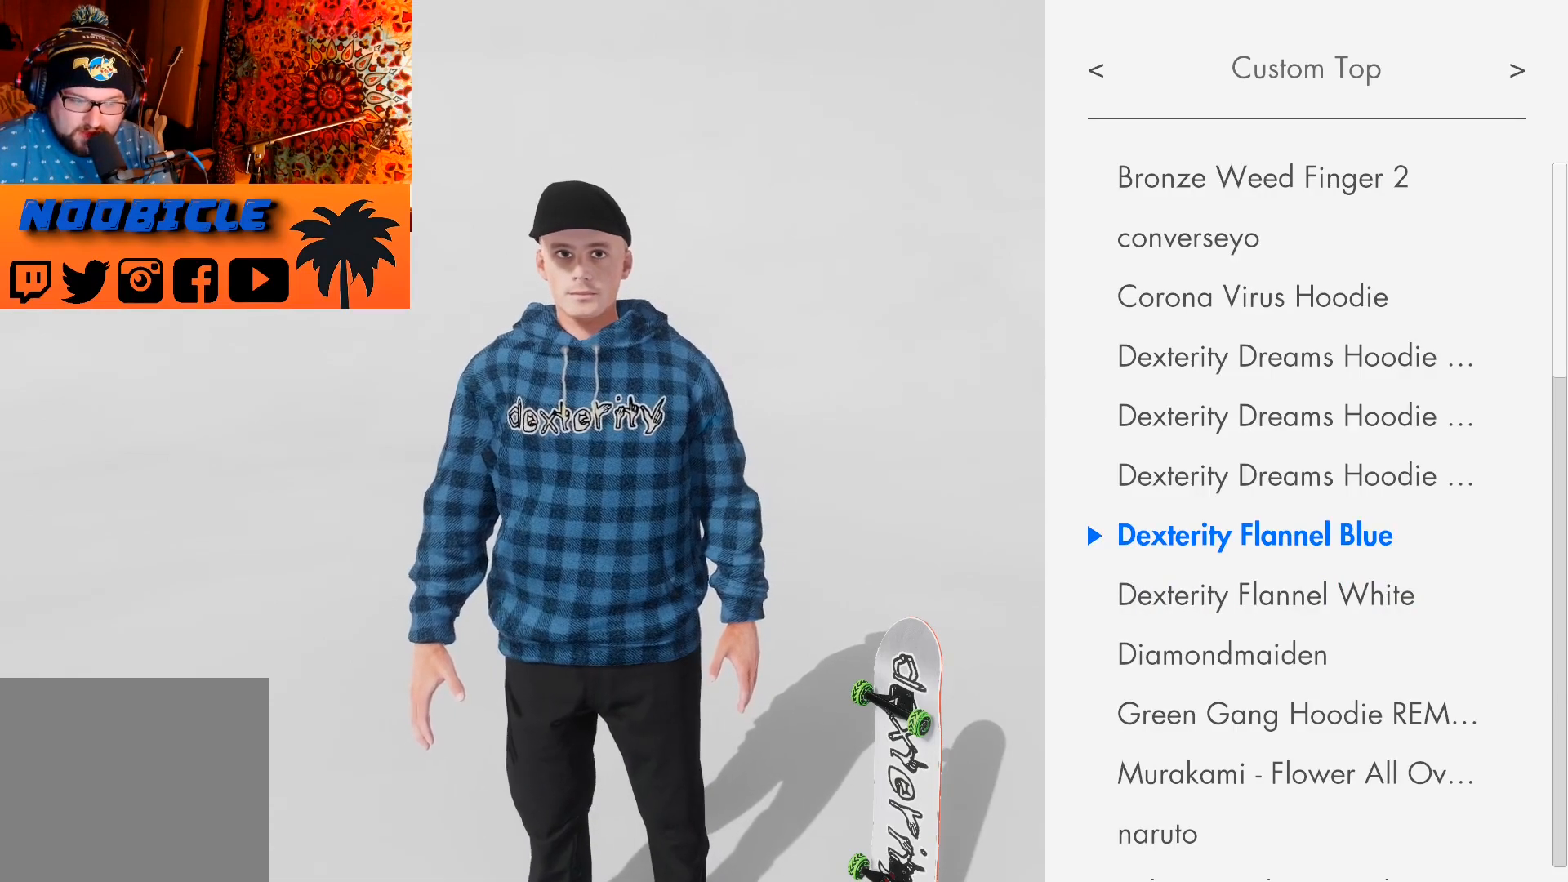
{"buttons": [], "left_stick": "center", "right_stick": "center", "events": []}
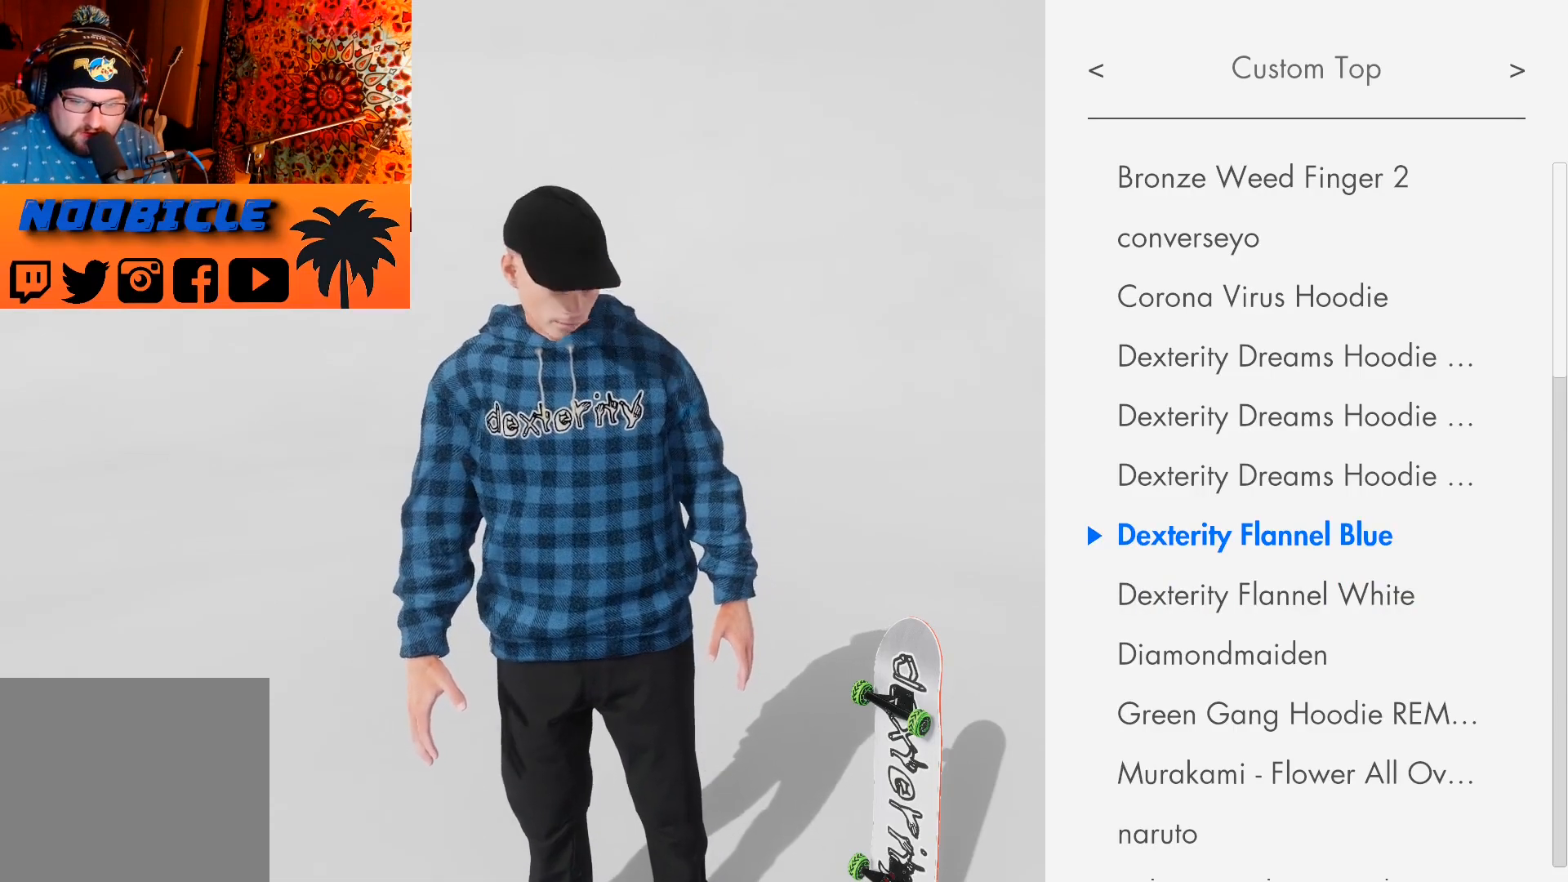
{"buttons": ["CROSS"], "left_stick": "center", "right_stick": "center", "events": [[433, "CROSS", "down"]]}
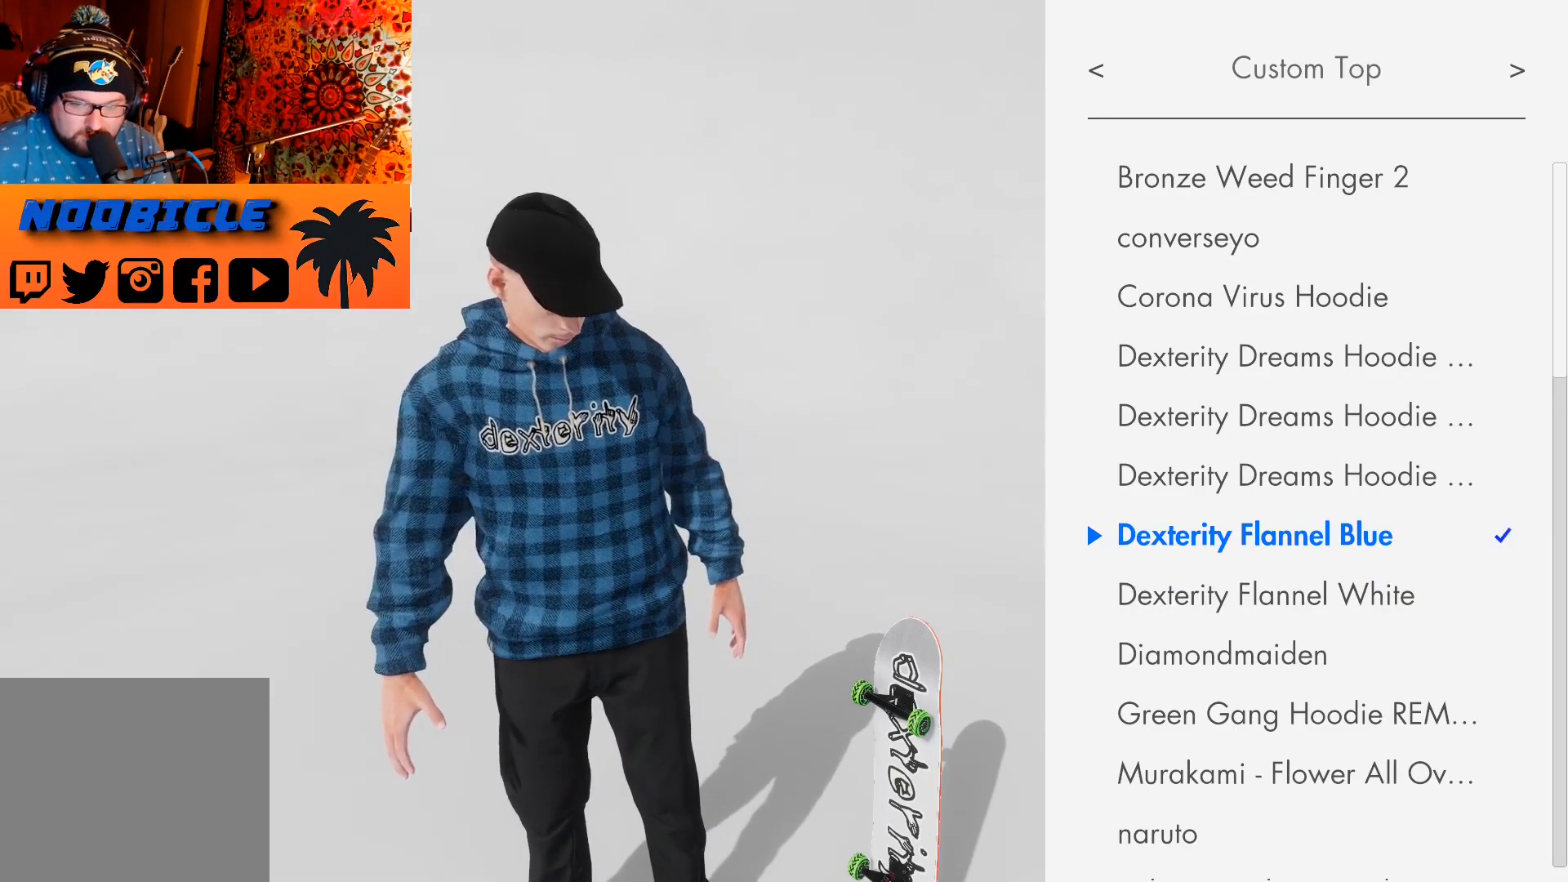
{"buttons": [], "left_stick": "center", "right_stick": "center", "events": [[17, "CROSS", "up"]]}
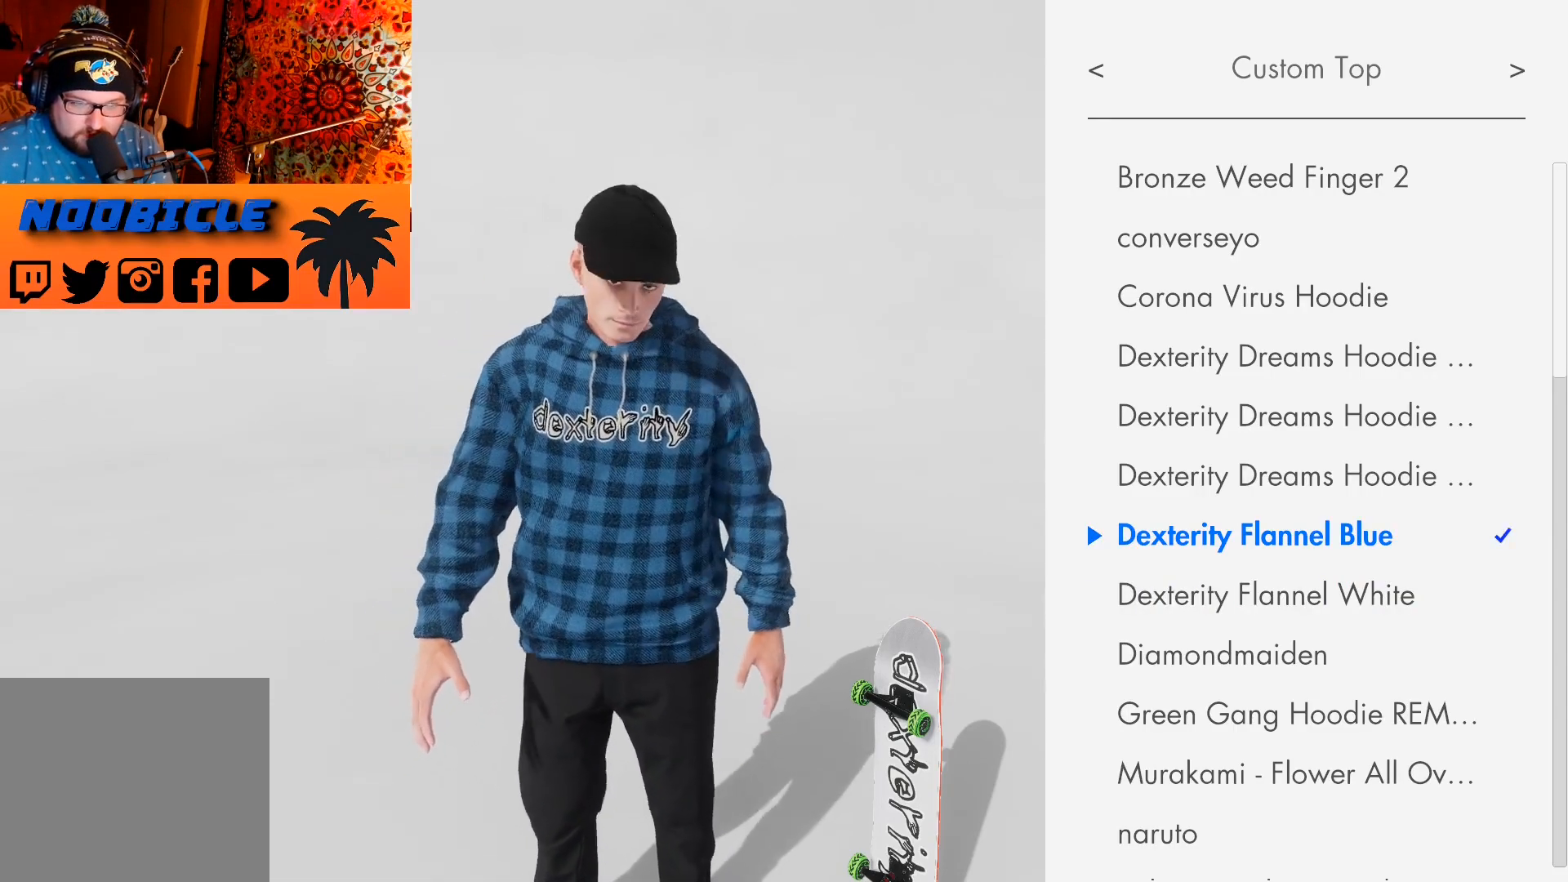
{"buttons": [], "left_stick": "center", "right_stick": "center", "events": []}
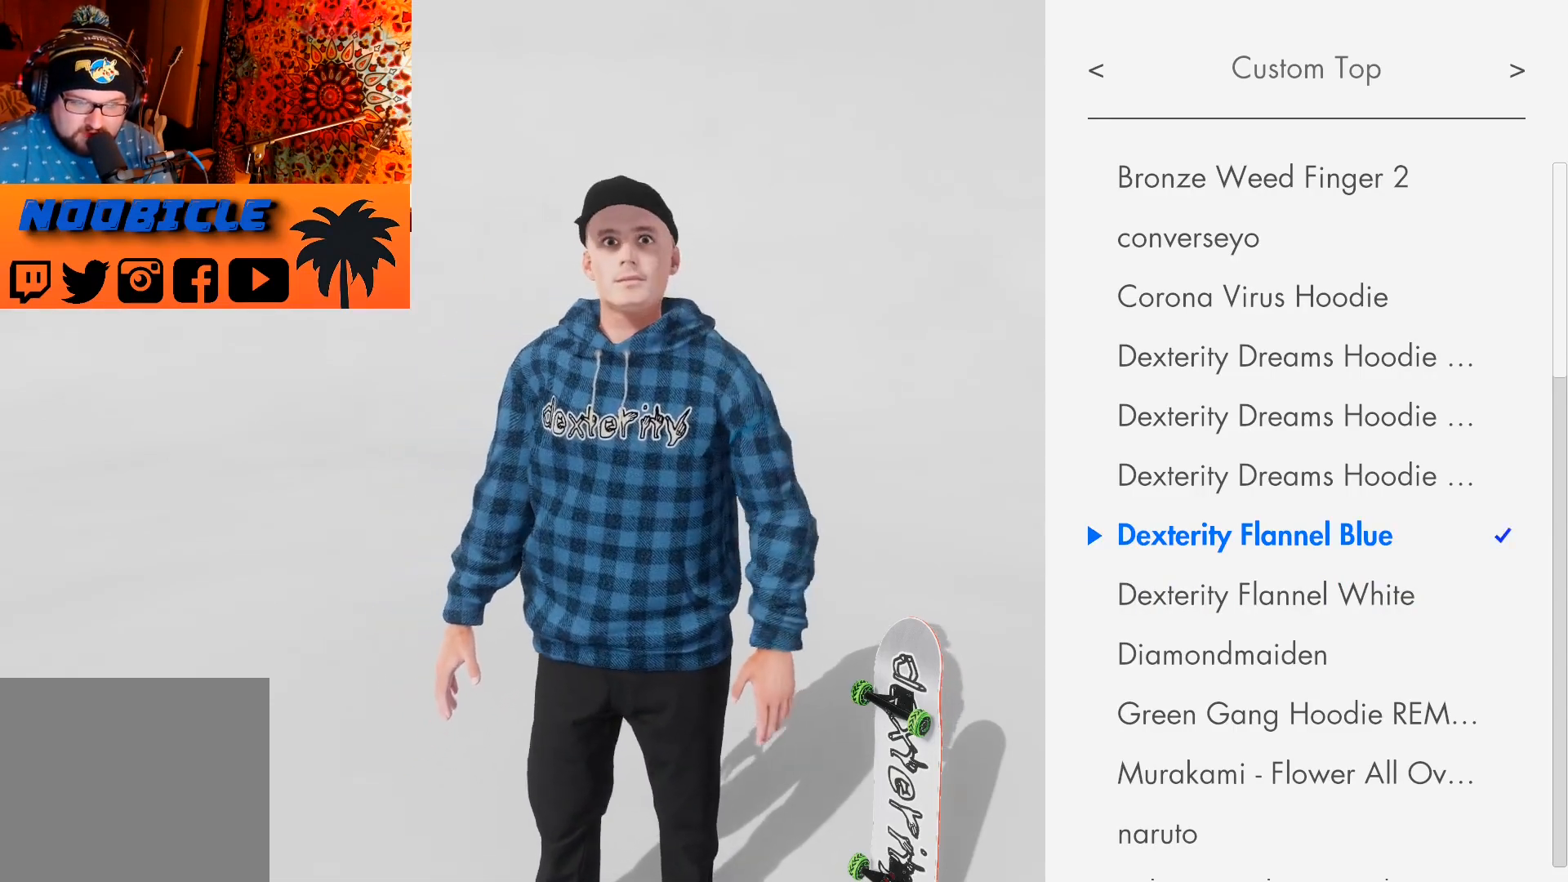
{"buttons": [], "left_stick": "center", "right_stick": "center", "events": []}
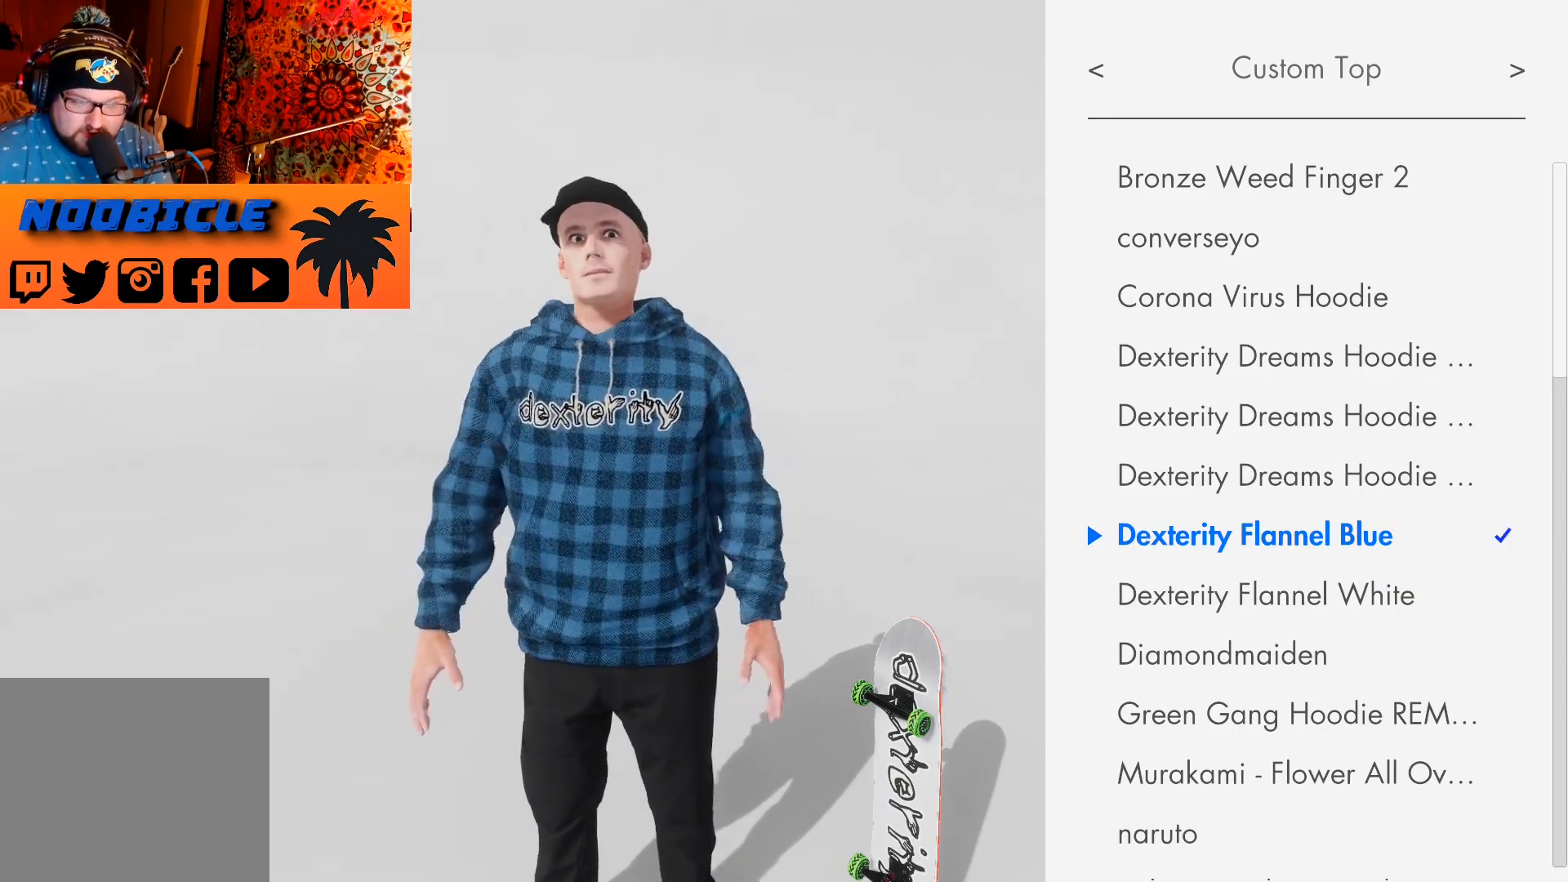
{"buttons": [], "left_stick": "center", "right_stick": "center", "events": []}
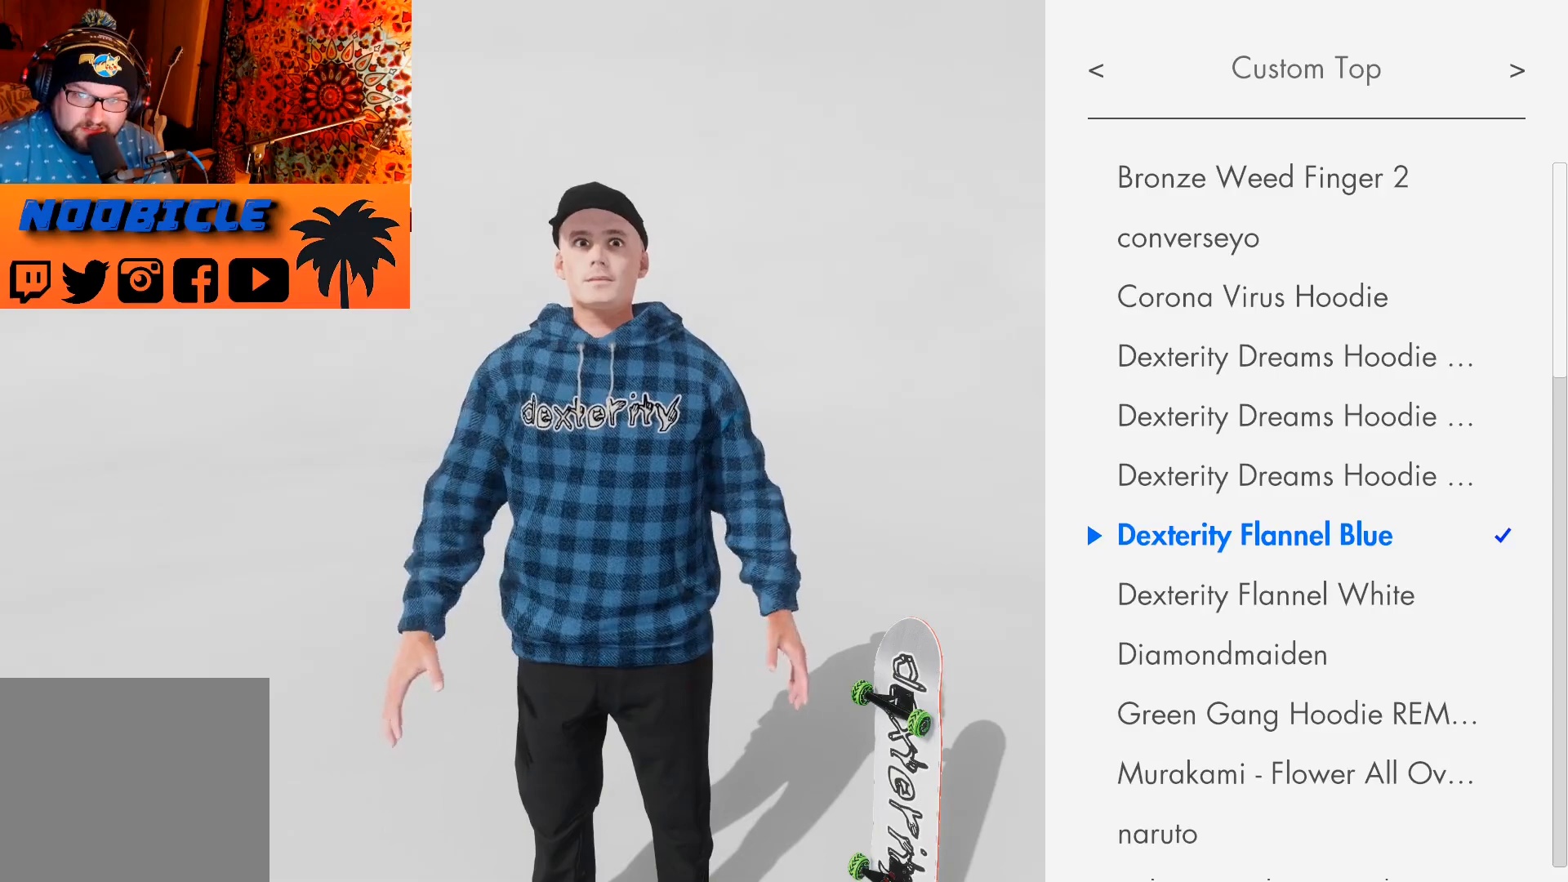
{"buttons": [], "left_stick": "center", "right_stick": "center", "events": []}
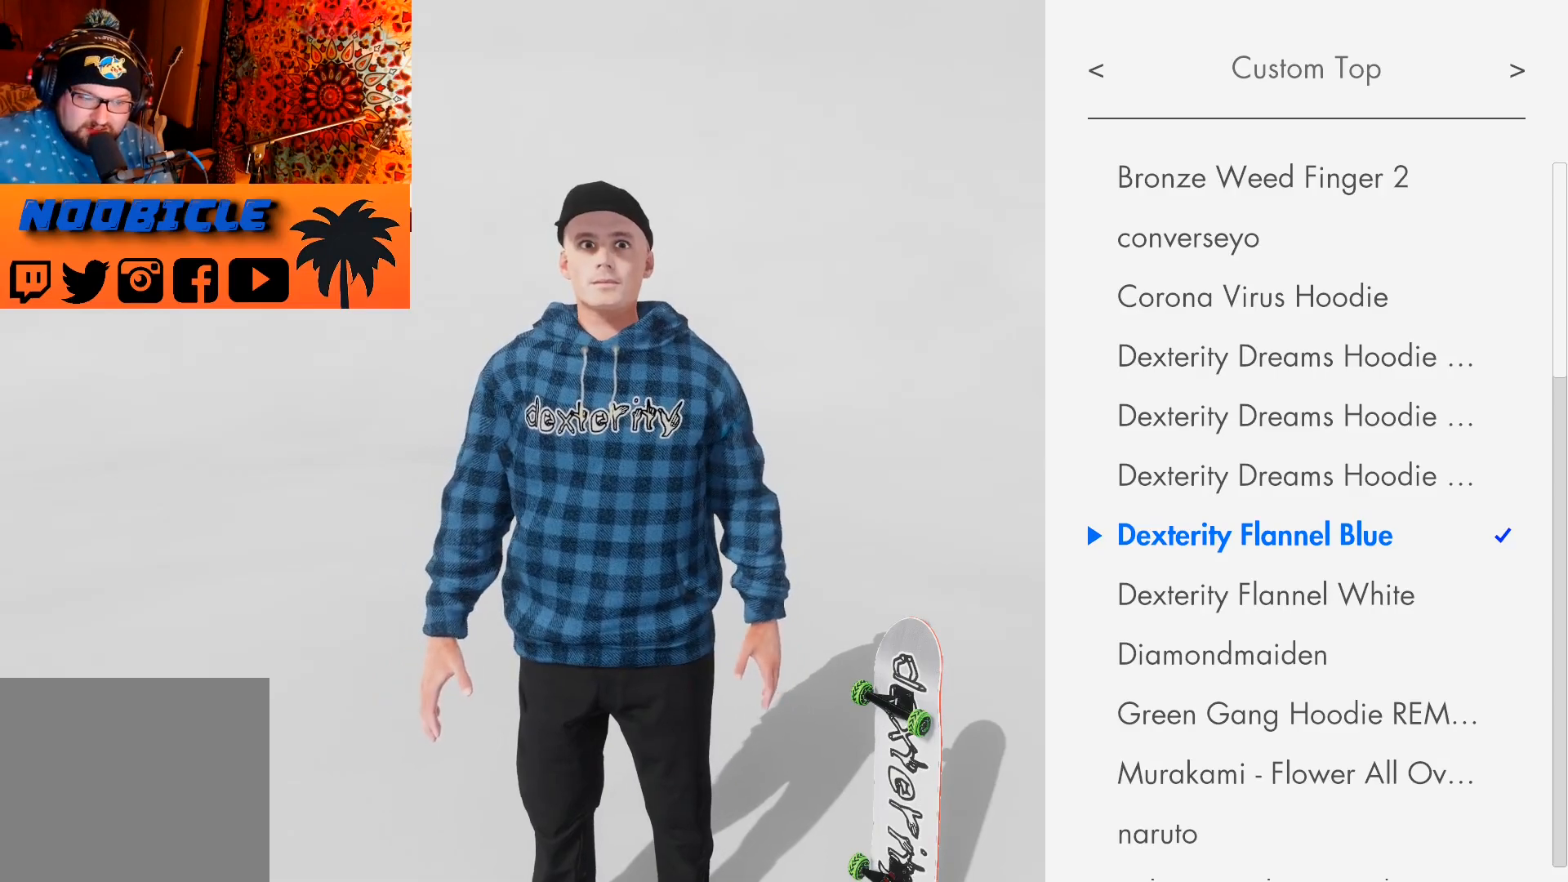
{"buttons": [], "left_stick": "center", "right_stick": "center", "events": []}
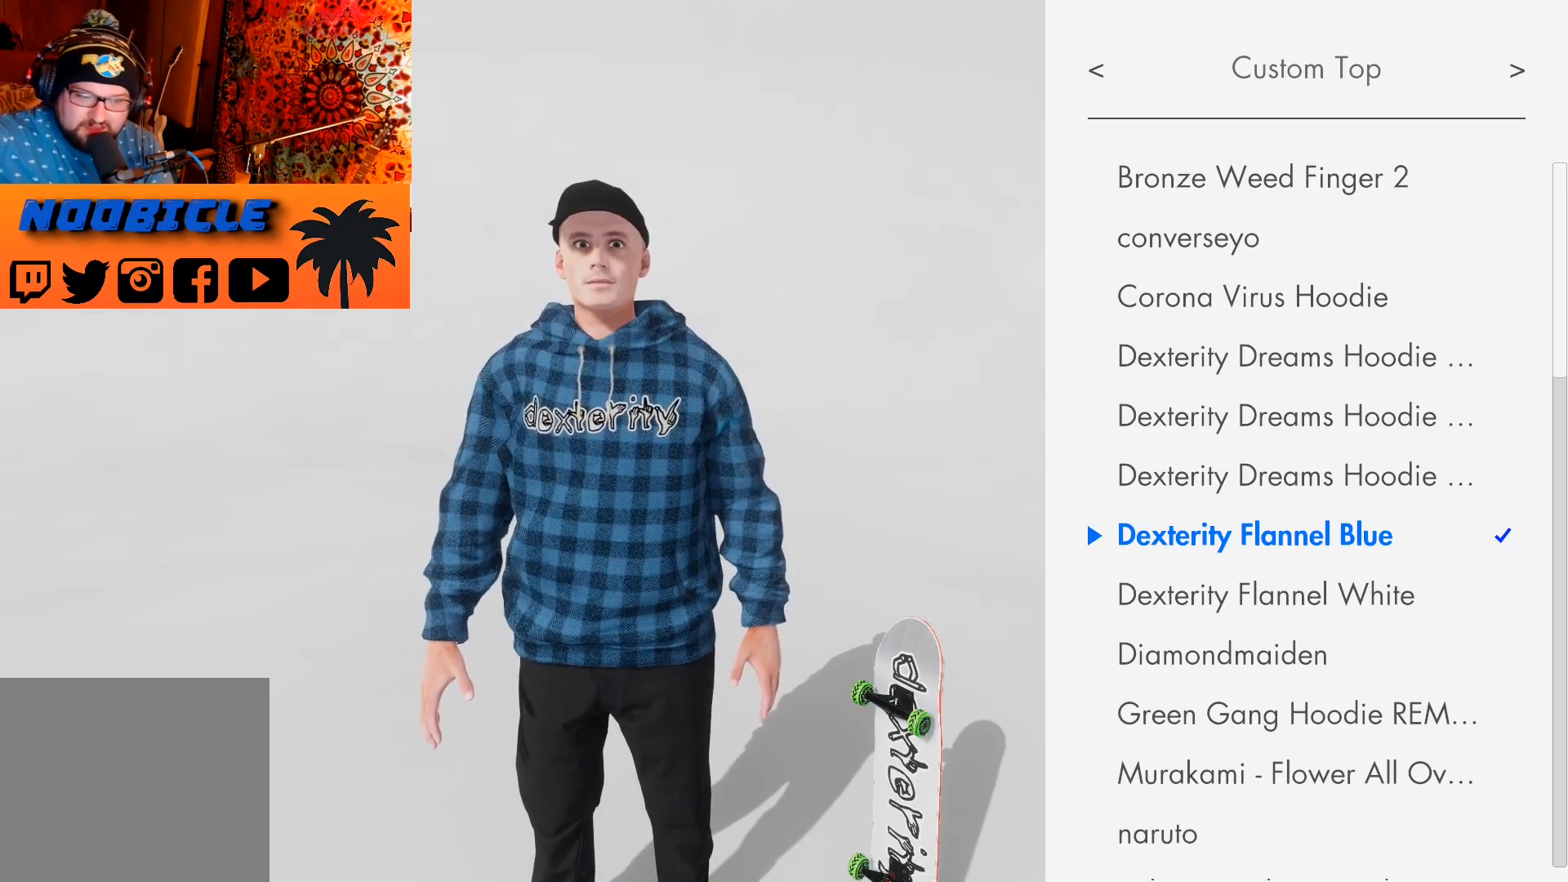
{"buttons": [], "left_stick": "center", "right_stick": "center", "events": []}